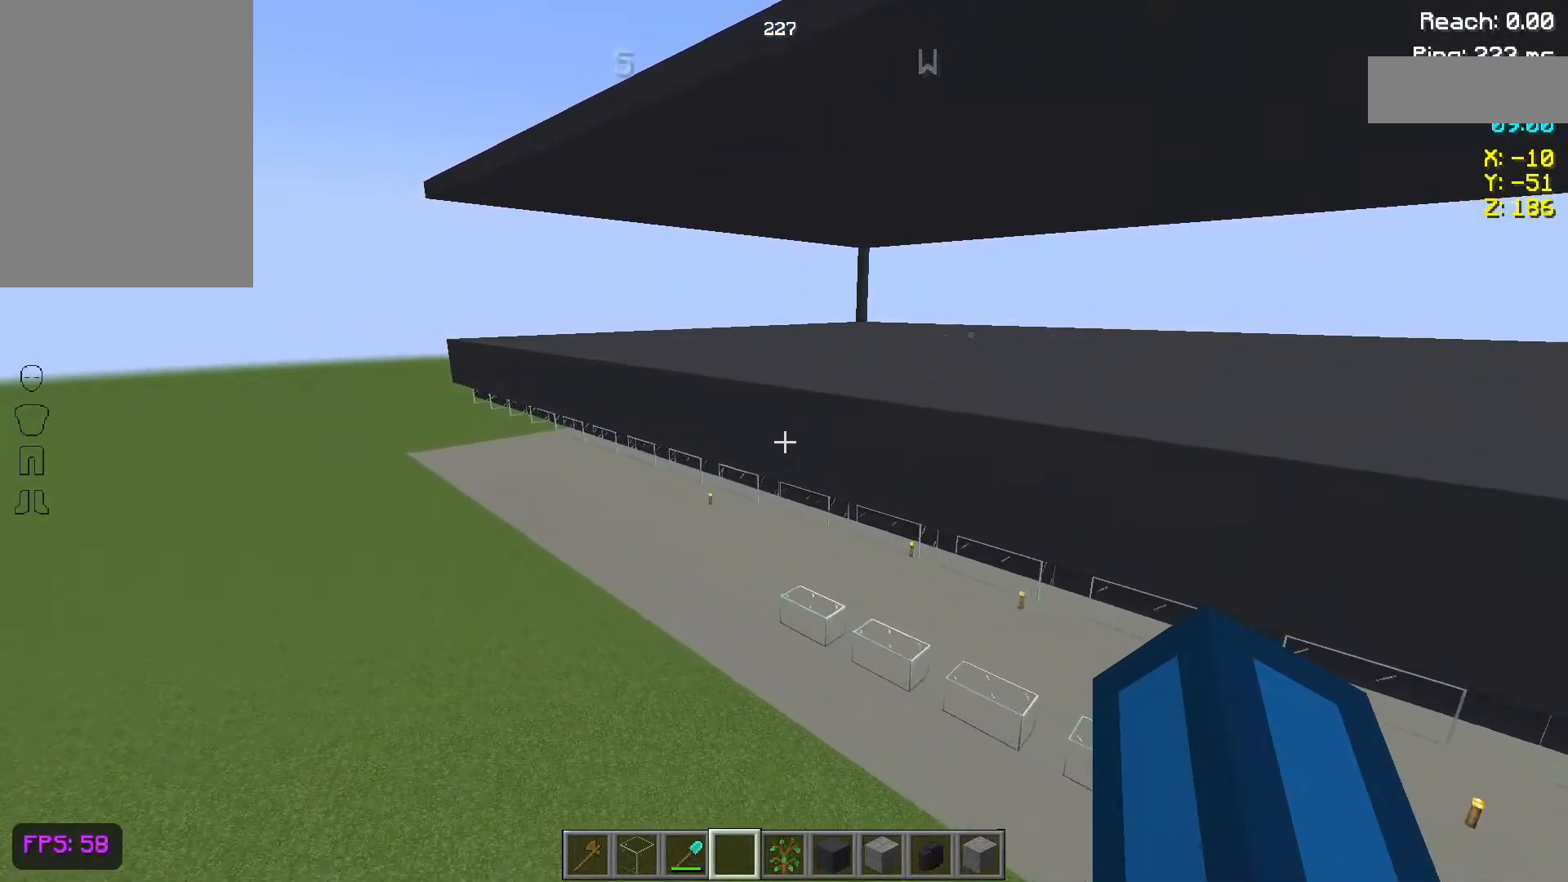
Gameplay with keyboard and mouse; each line is a JSON object with the keys and mouse buttons held at the frame after it. "events" lists presses ("down") and releases ("up") of "a", "d", "s", "space", "w", "mouse_left" and "mouse_right" between this image and that frame as [ms after this image, input, new state], when the widget could be followed in between. "mouse_left", "mouse_right" = the "left", "right" buttons of the "mouse" list. No other keys are recorded. Fast repeated clicks can show as one long hold. Not read: mouse_move.
{"keys": ["a", "w"], "mouse": [], "events": []}
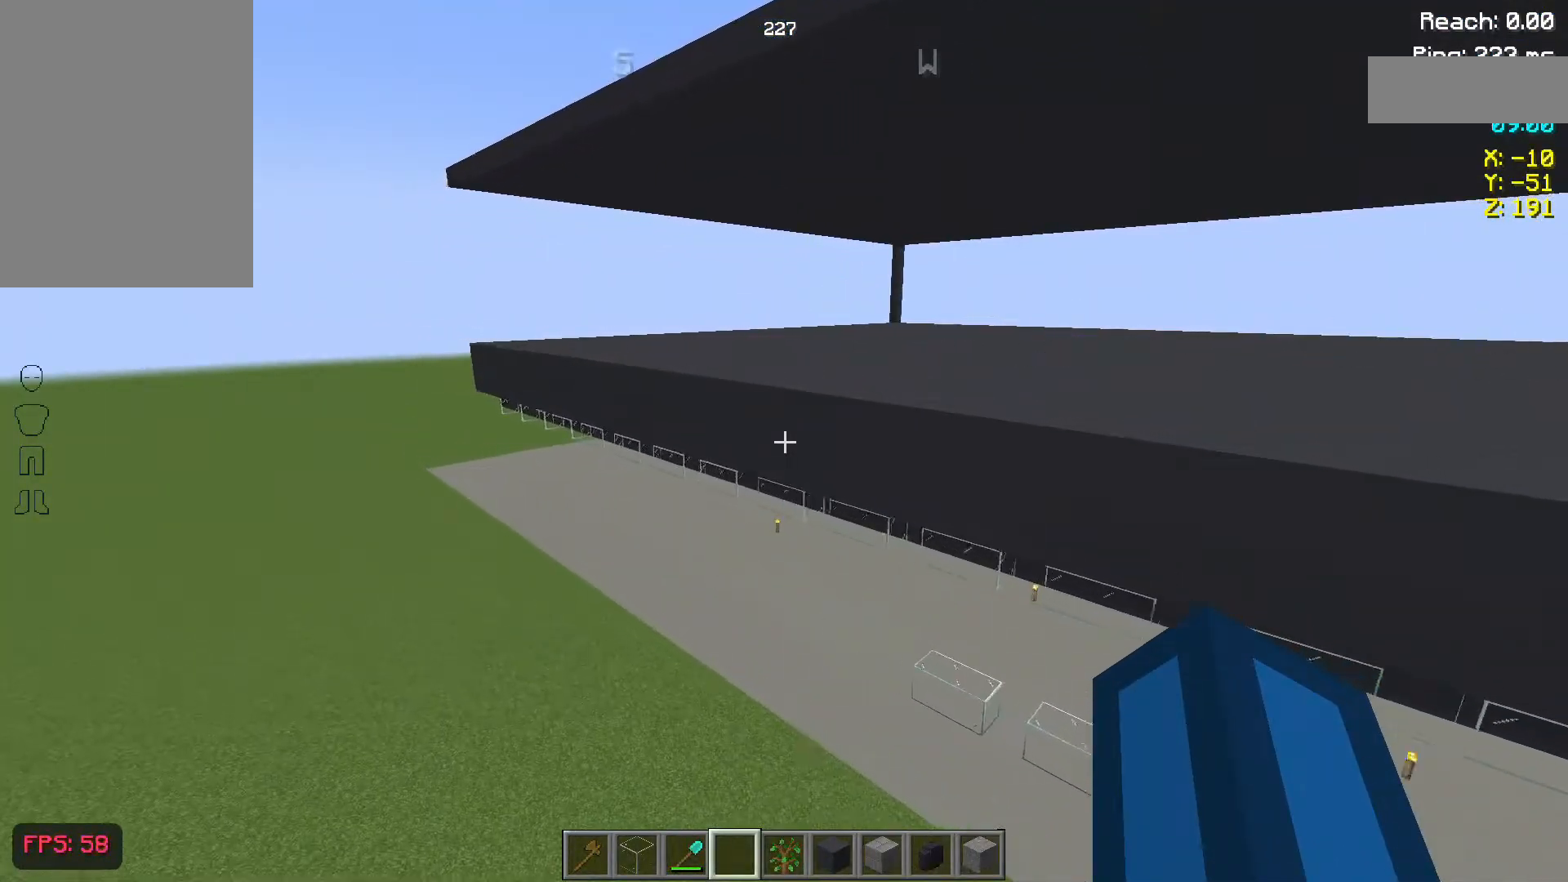
{"keys": ["w"], "mouse": [], "events": [[467, "a", "up"]]}
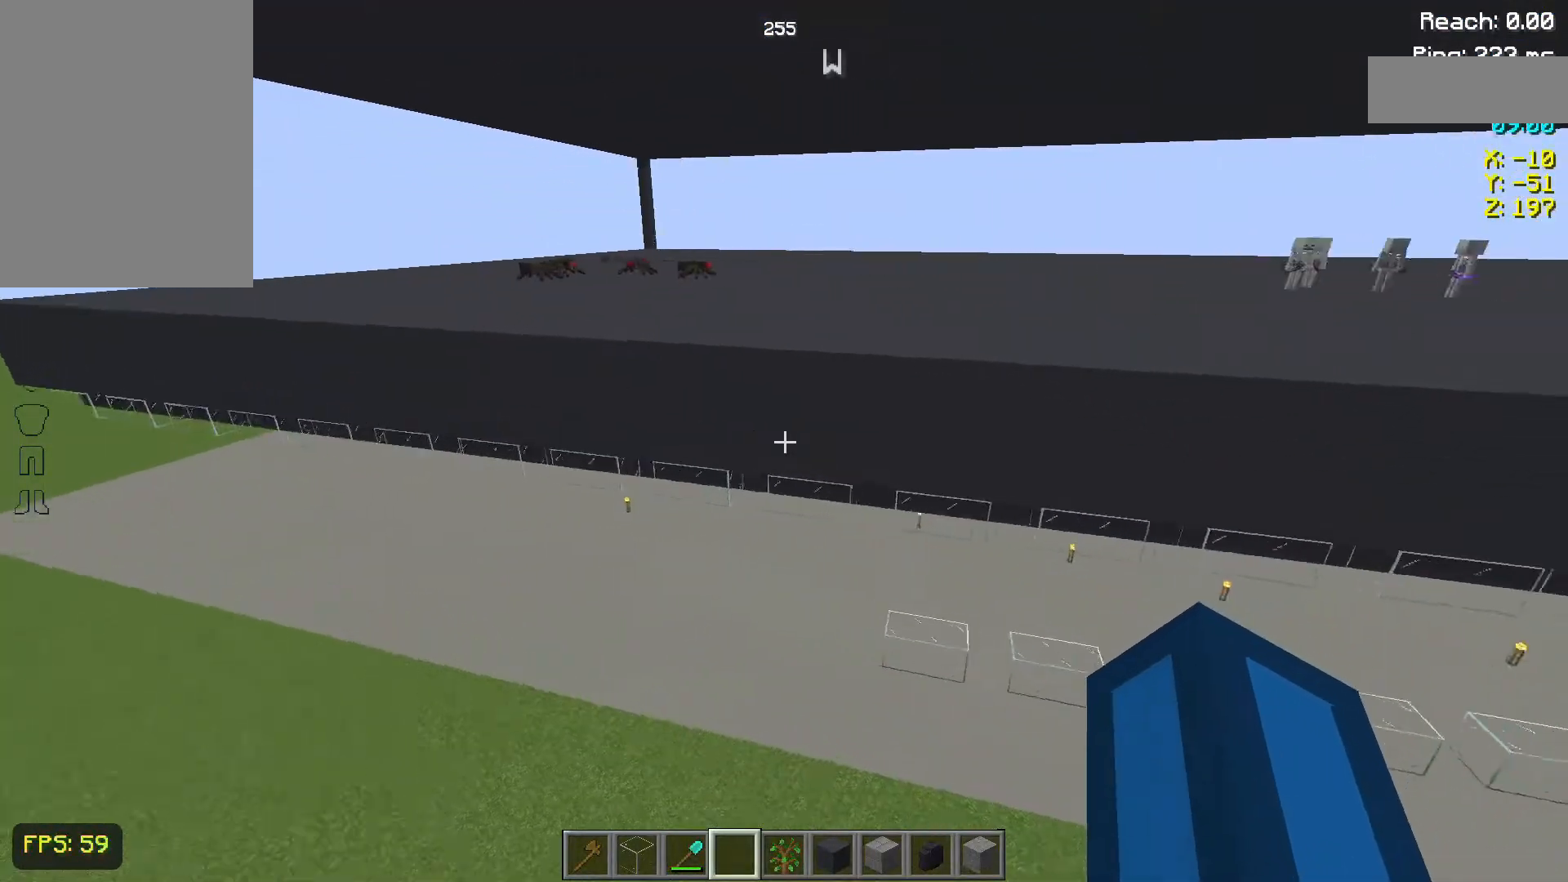
{"keys": [], "mouse": [], "events": [[167, "w", "up"]]}
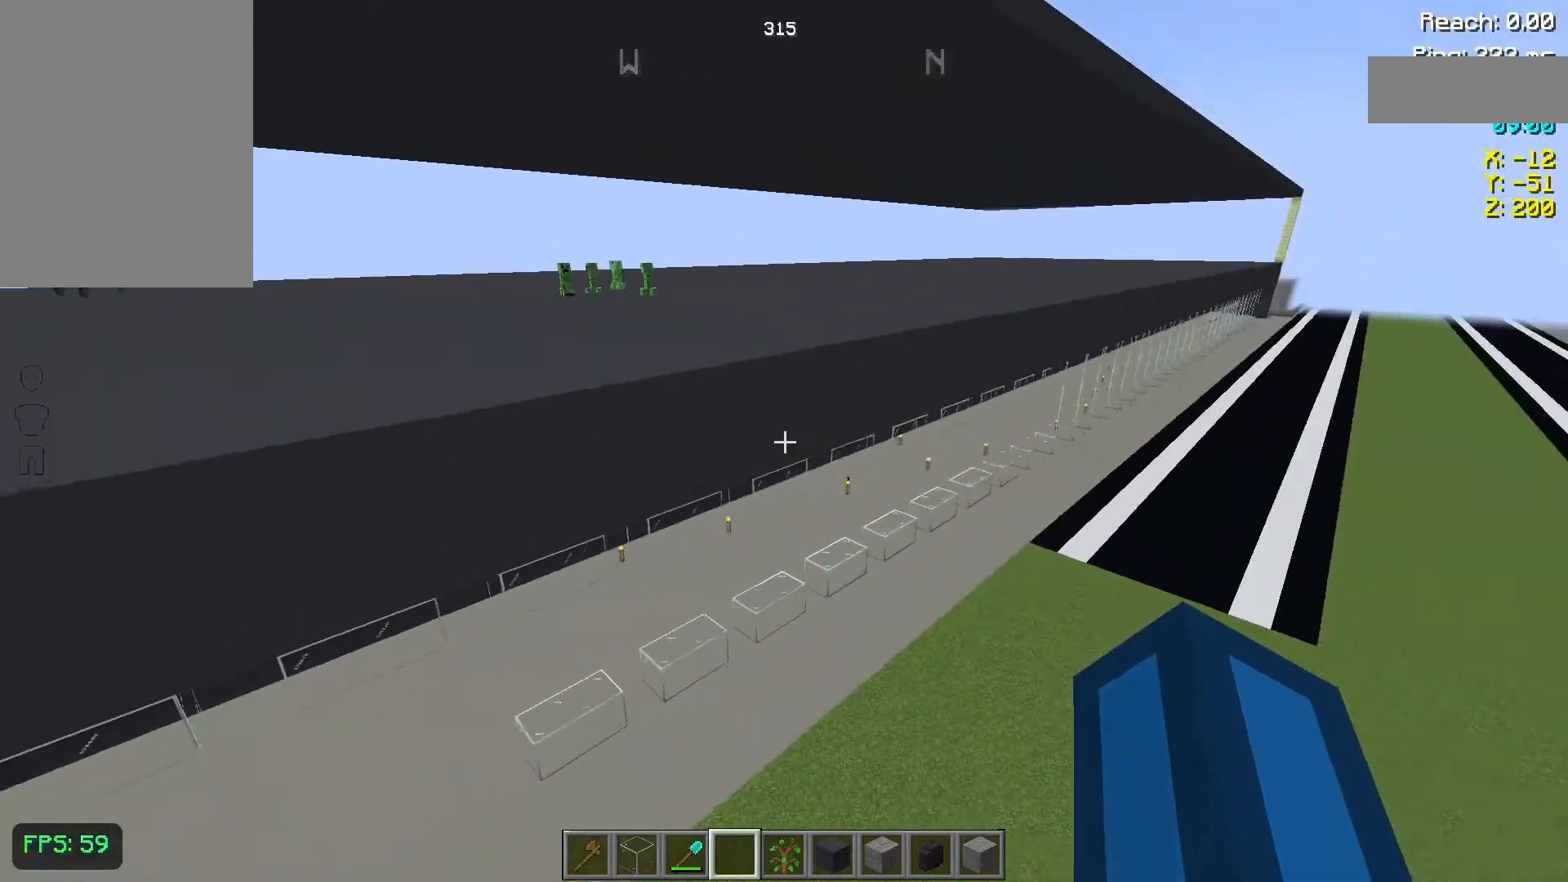
{"keys": [], "mouse": [], "events": [[67, "space", "down"], [183, "space", "up"], [267, "space", "down"], [467, "space", "up"]]}
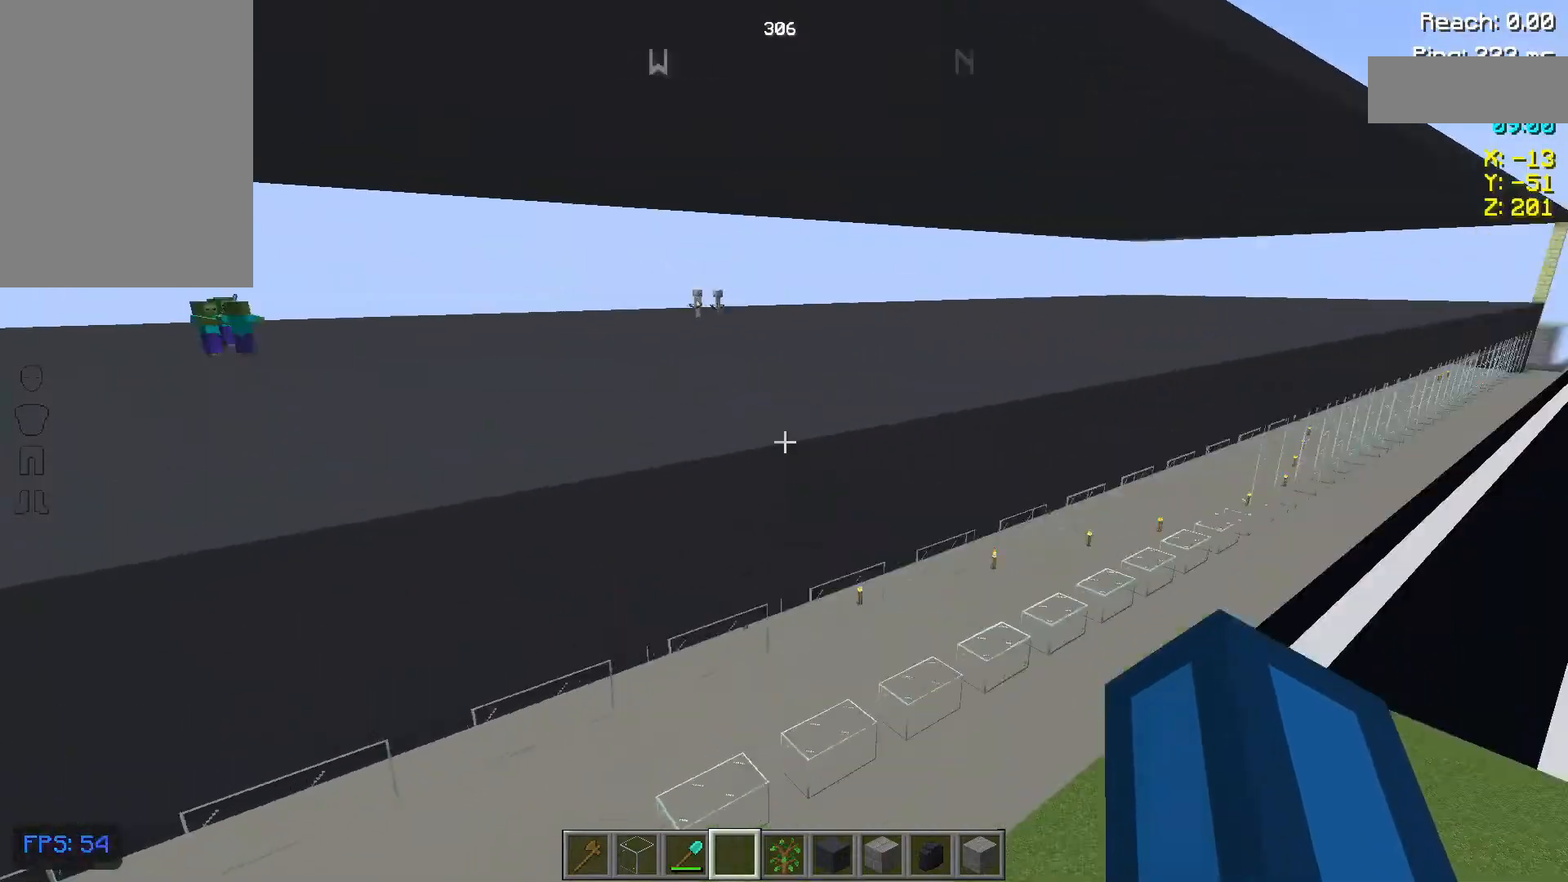
{"keys": ["w"], "mouse": [], "events": [[283, "w", "down"]]}
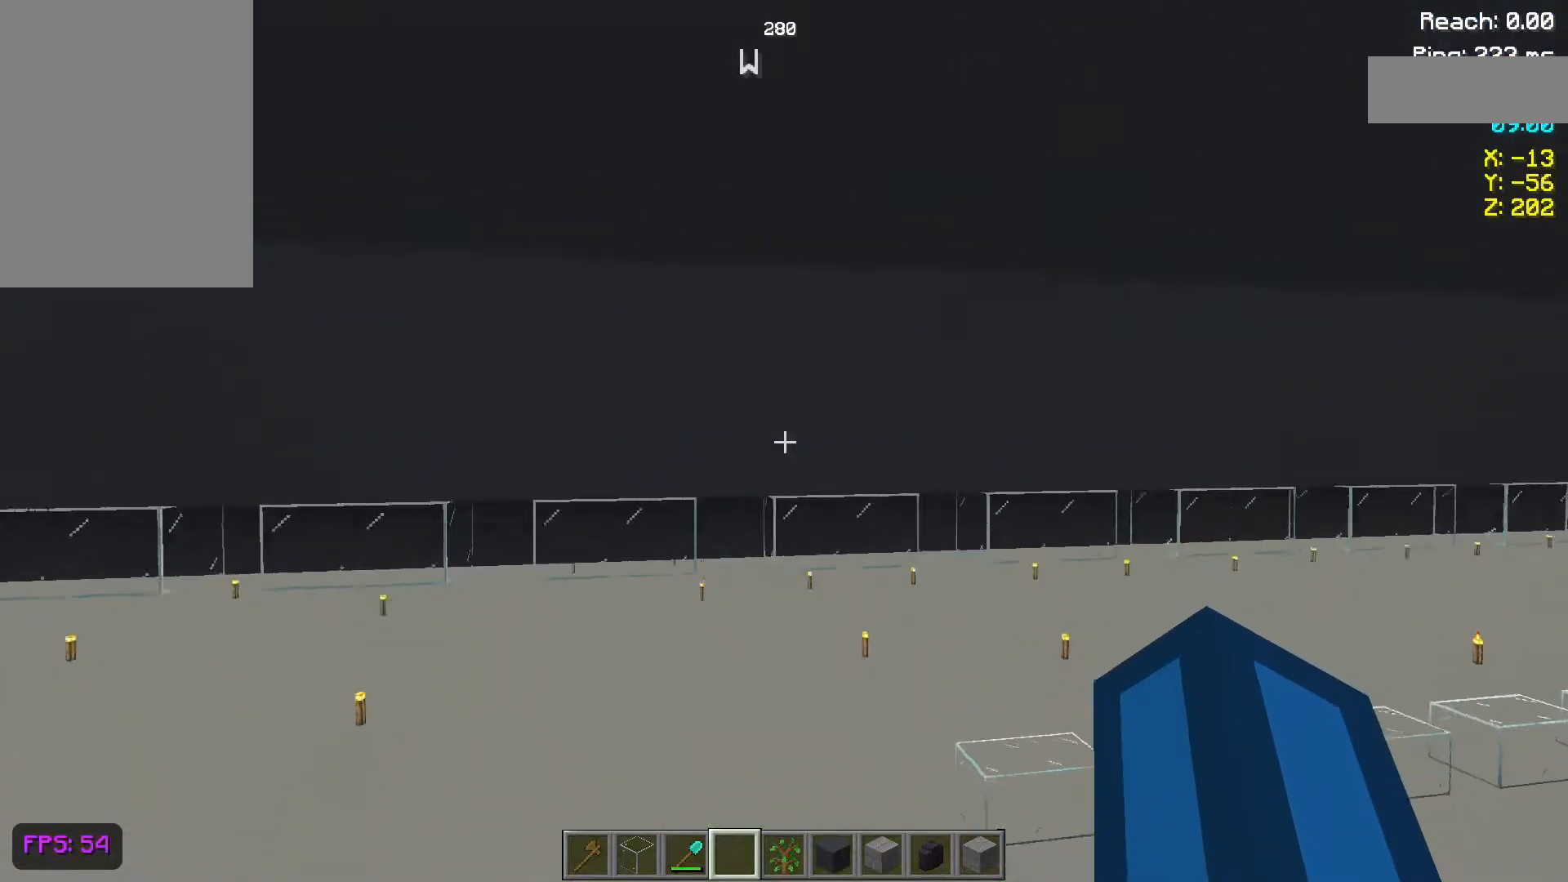
{"keys": ["d", "w"], "mouse": [], "events": [[217, "d", "down"]]}
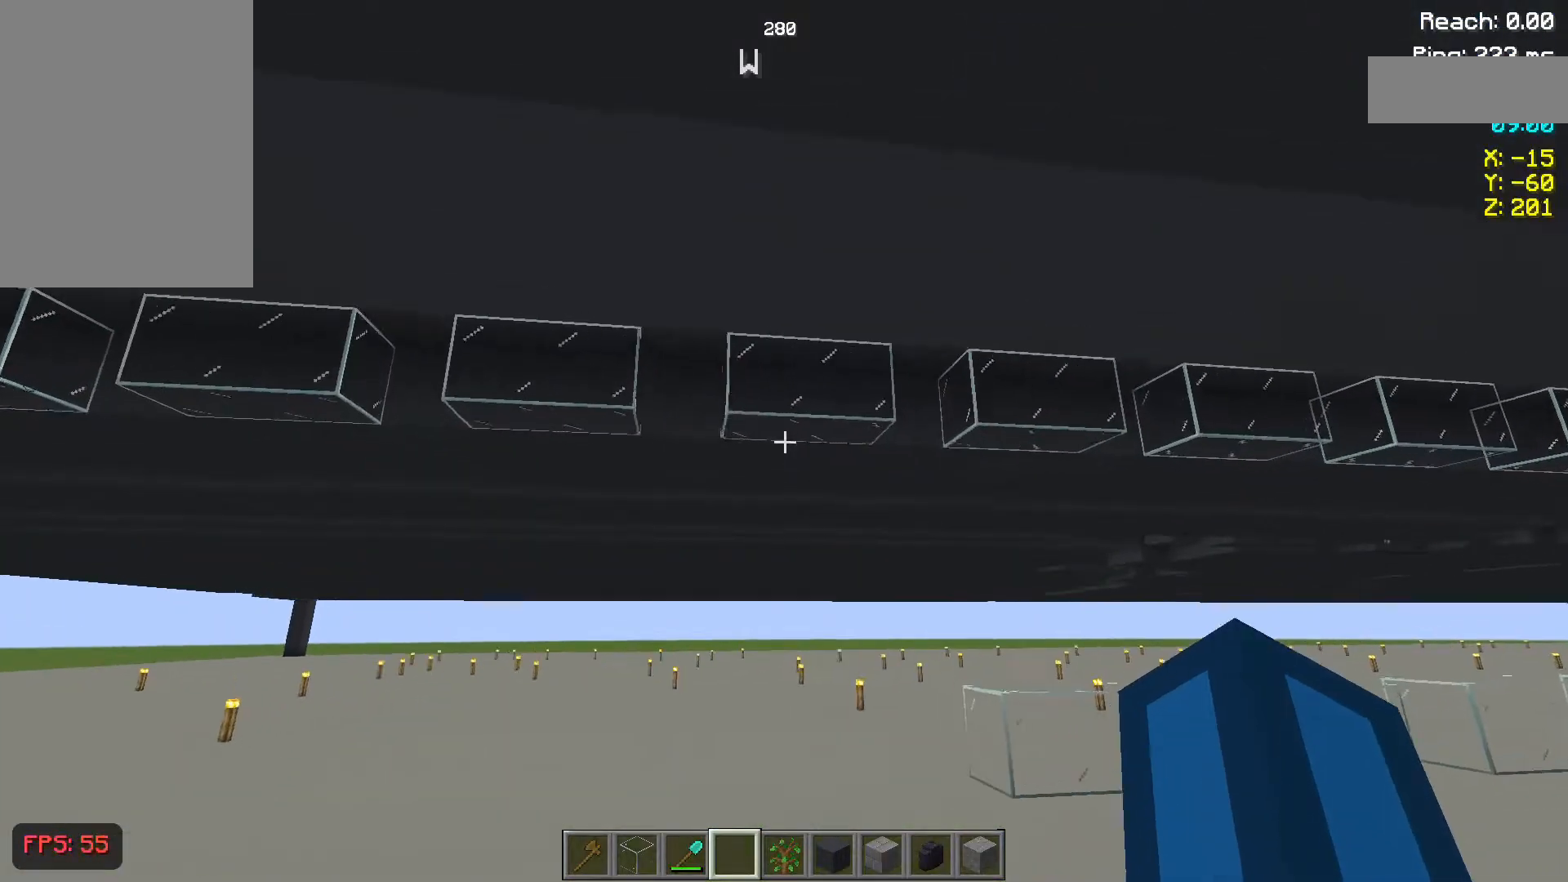
{"keys": ["w"], "mouse": [], "events": [[450, "d", "up"]]}
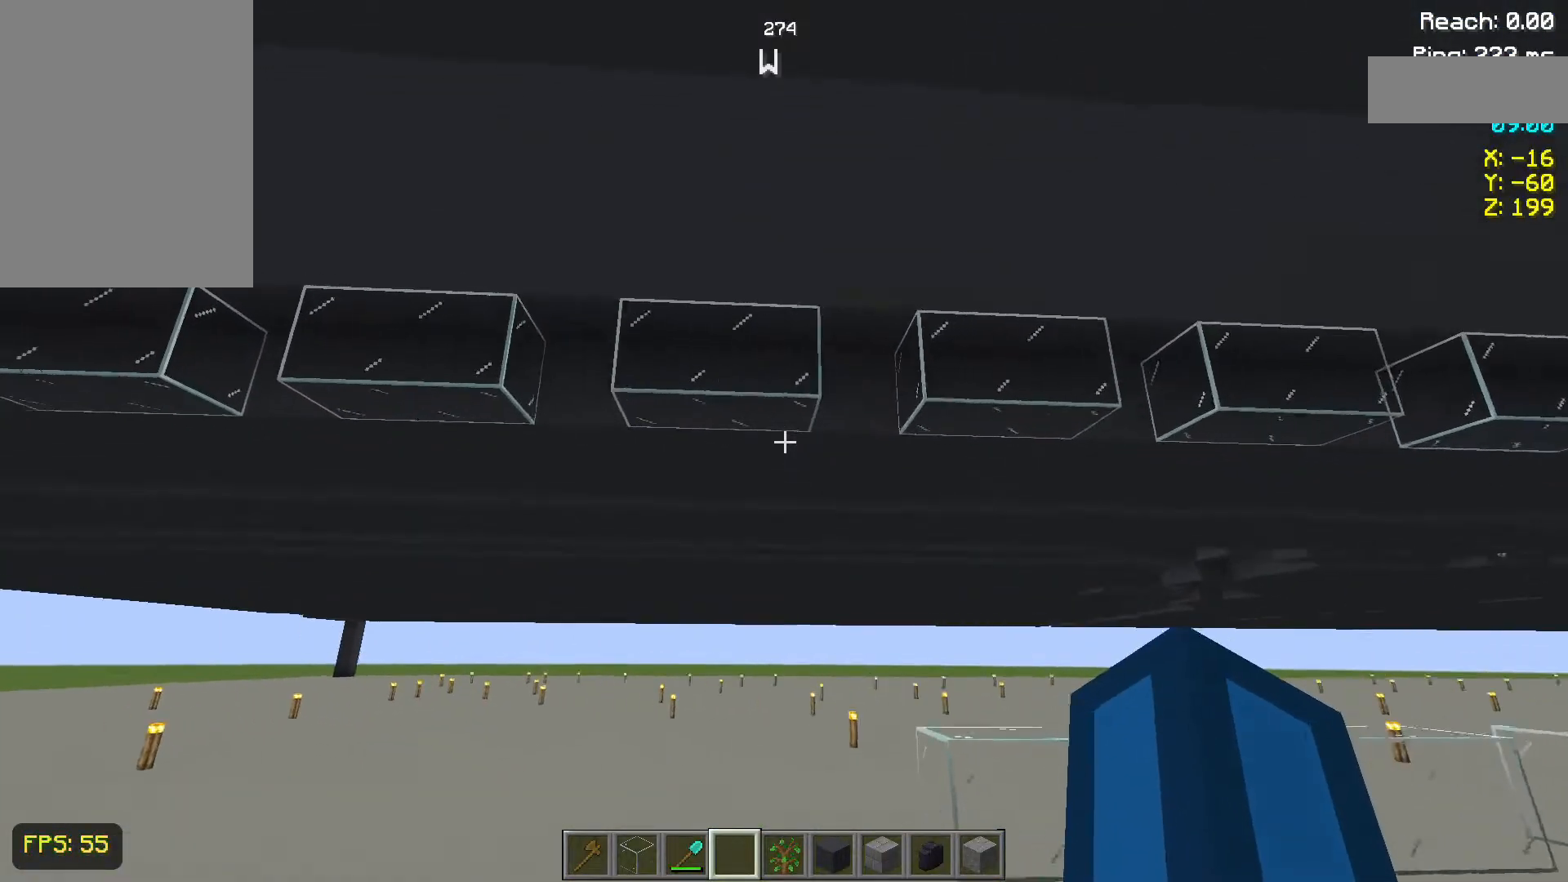
{"keys": ["space"], "mouse": [], "events": [[267, "w", "up"], [467, "space", "down"]]}
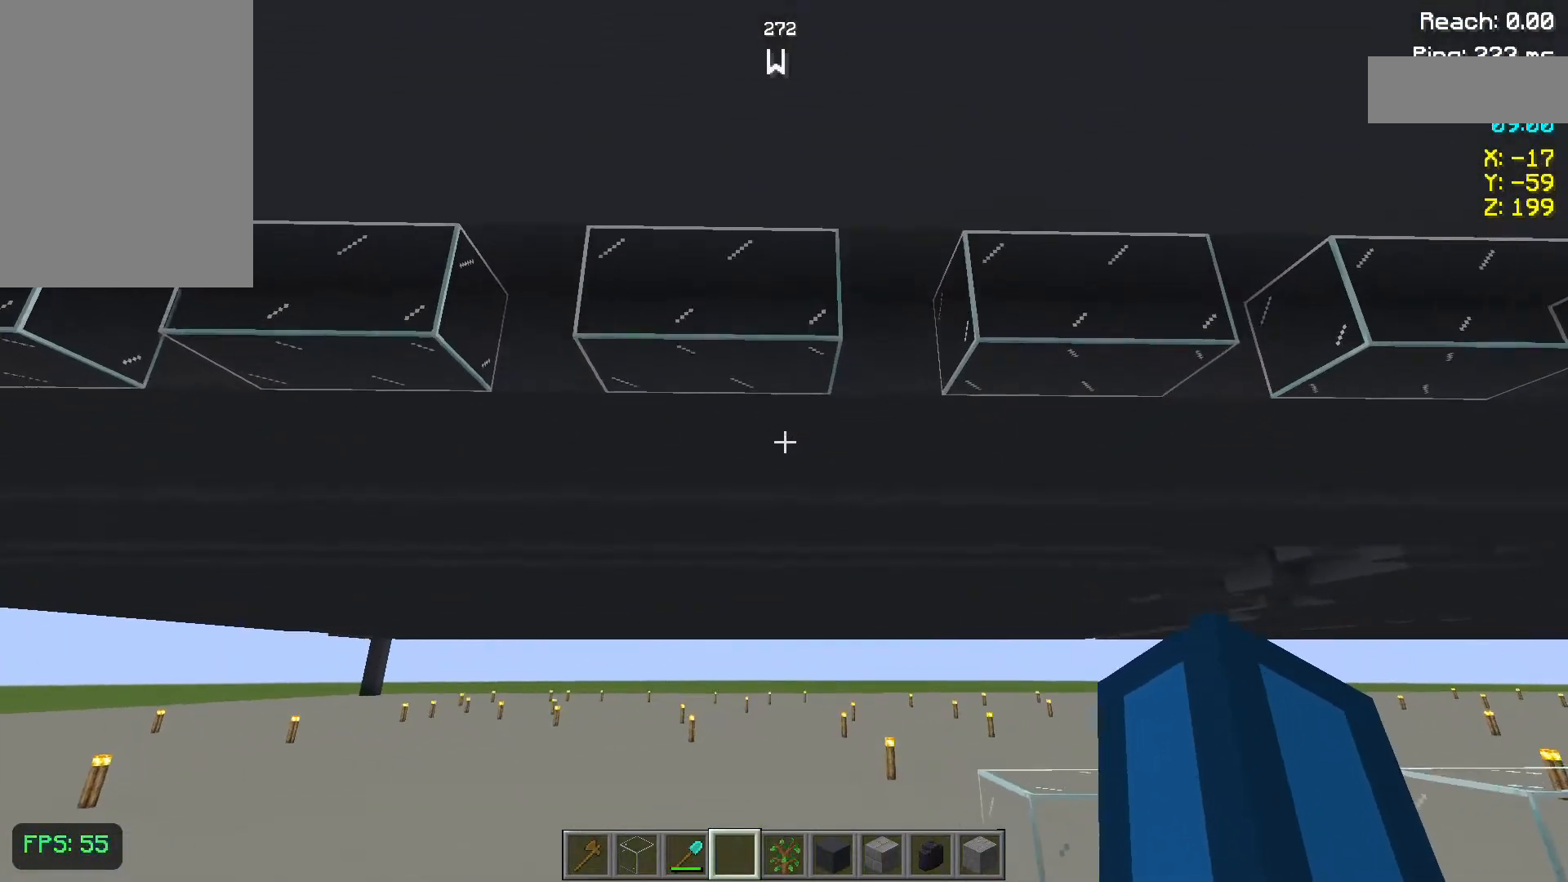
{"keys": [], "mouse": [], "events": [[117, "space", "up"], [200, "space", "down"], [367, "space", "up"]]}
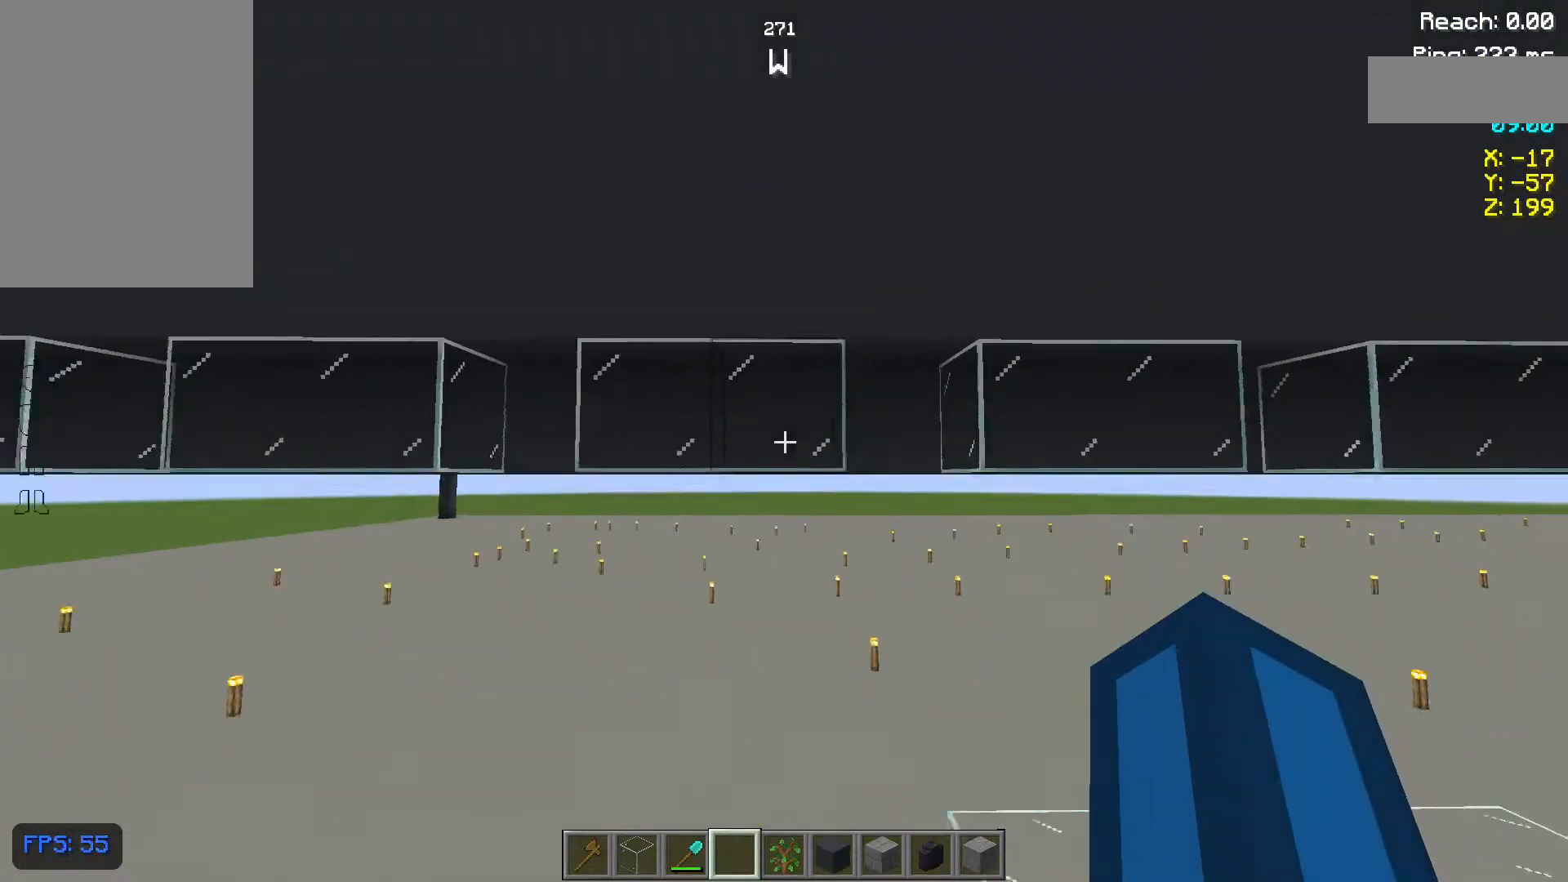
{"keys": [], "mouse": [], "events": [[217, "w", "down"], [500, "w", "up"]]}
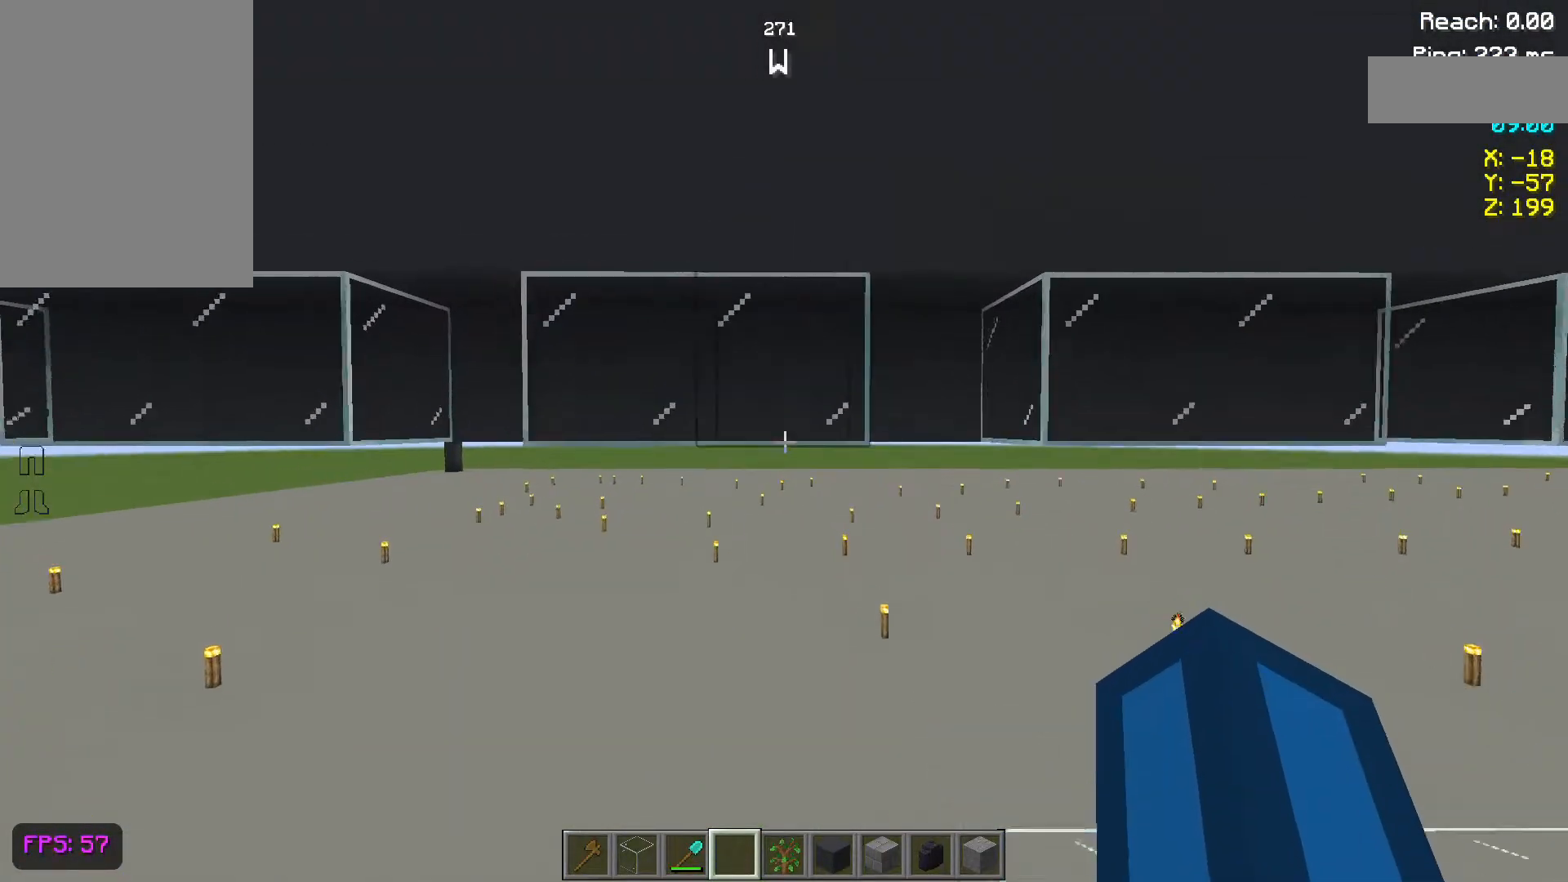
{"keys": [], "mouse": [], "events": [[250, "mouse_left", "down"], [283, "mouse_left", "up"]]}
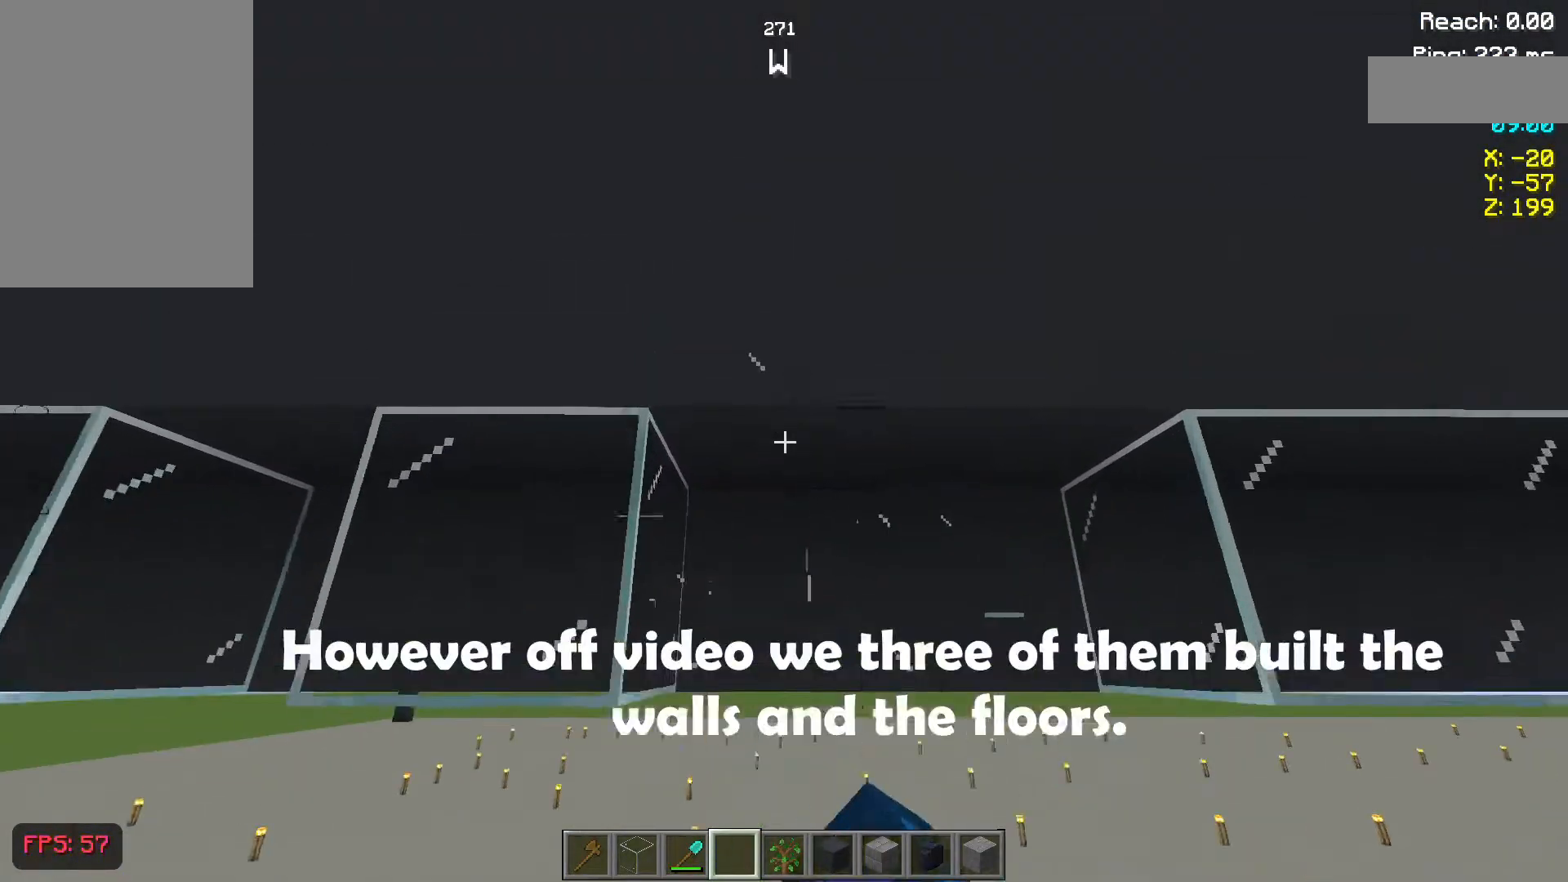
{"keys": [], "mouse": ["left"], "events": [[467, "mouse_left", "down"]]}
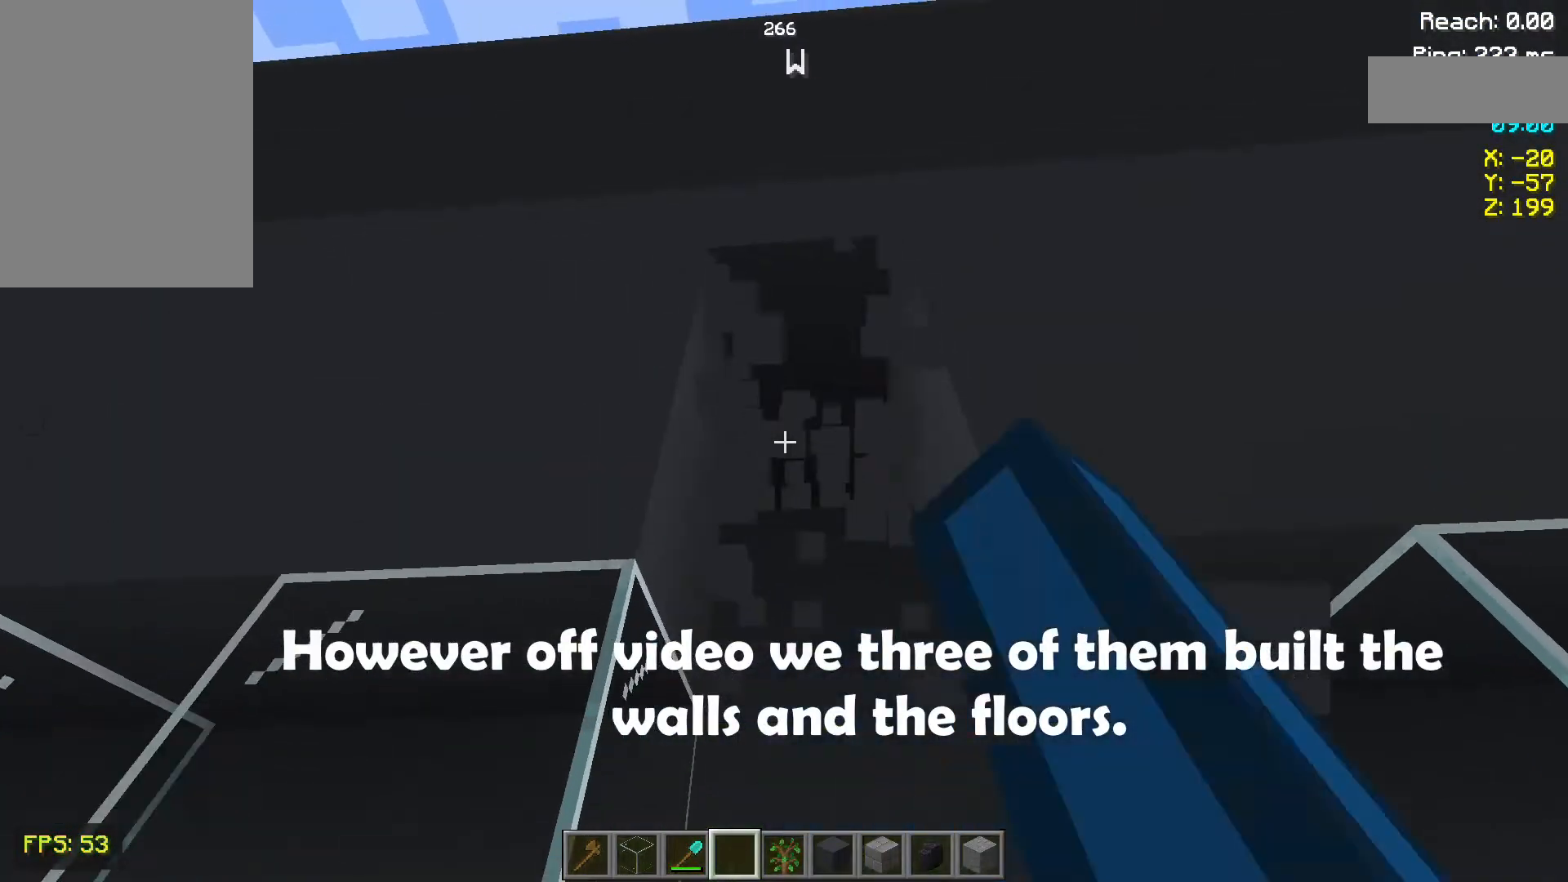
{"keys": [], "mouse": [], "events": [[83, "mouse_left", "up"], [200, "mouse_left", "down"], [250, "mouse_left", "up"]]}
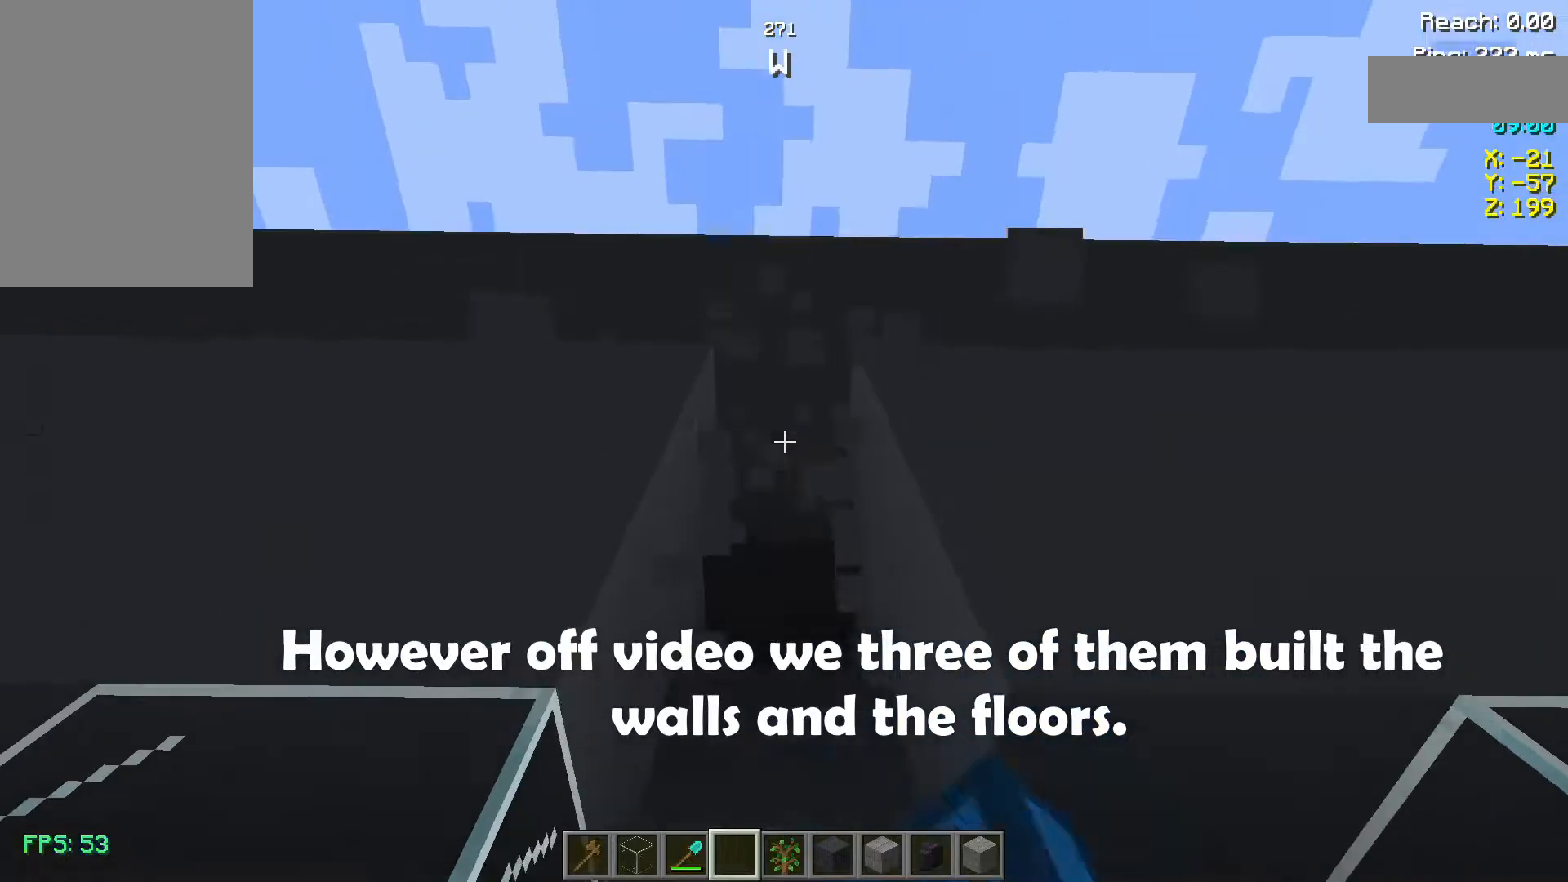
{"keys": [], "mouse": [], "events": [[350, "mouse_left", "down"], [467, "mouse_left", "up"]]}
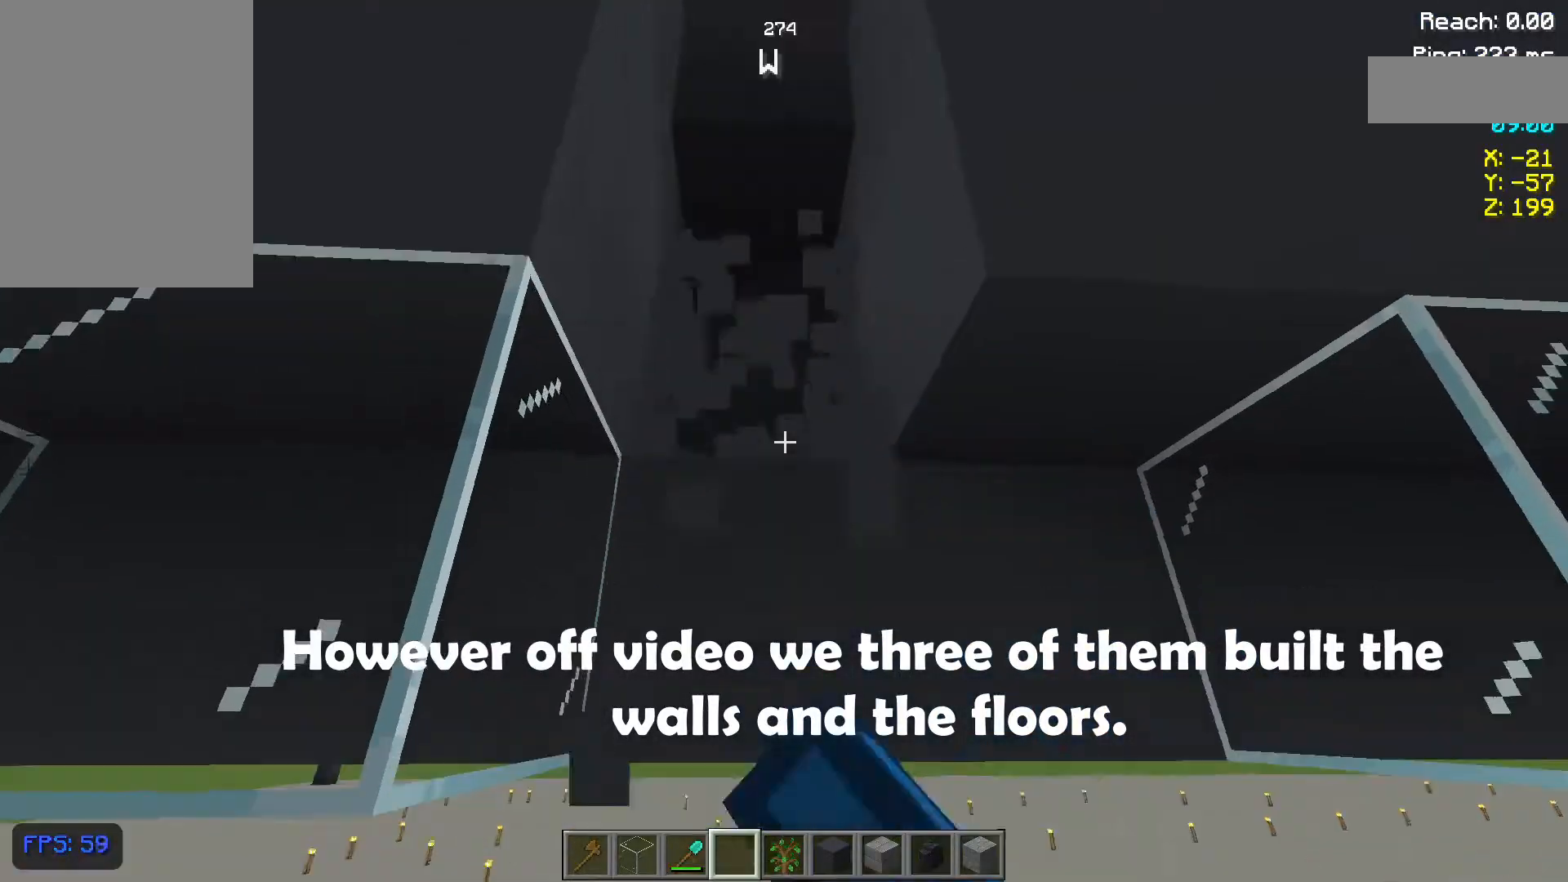
{"keys": [], "mouse": [], "events": [[83, "mouse_left", "down"], [167, "mouse_left", "up"]]}
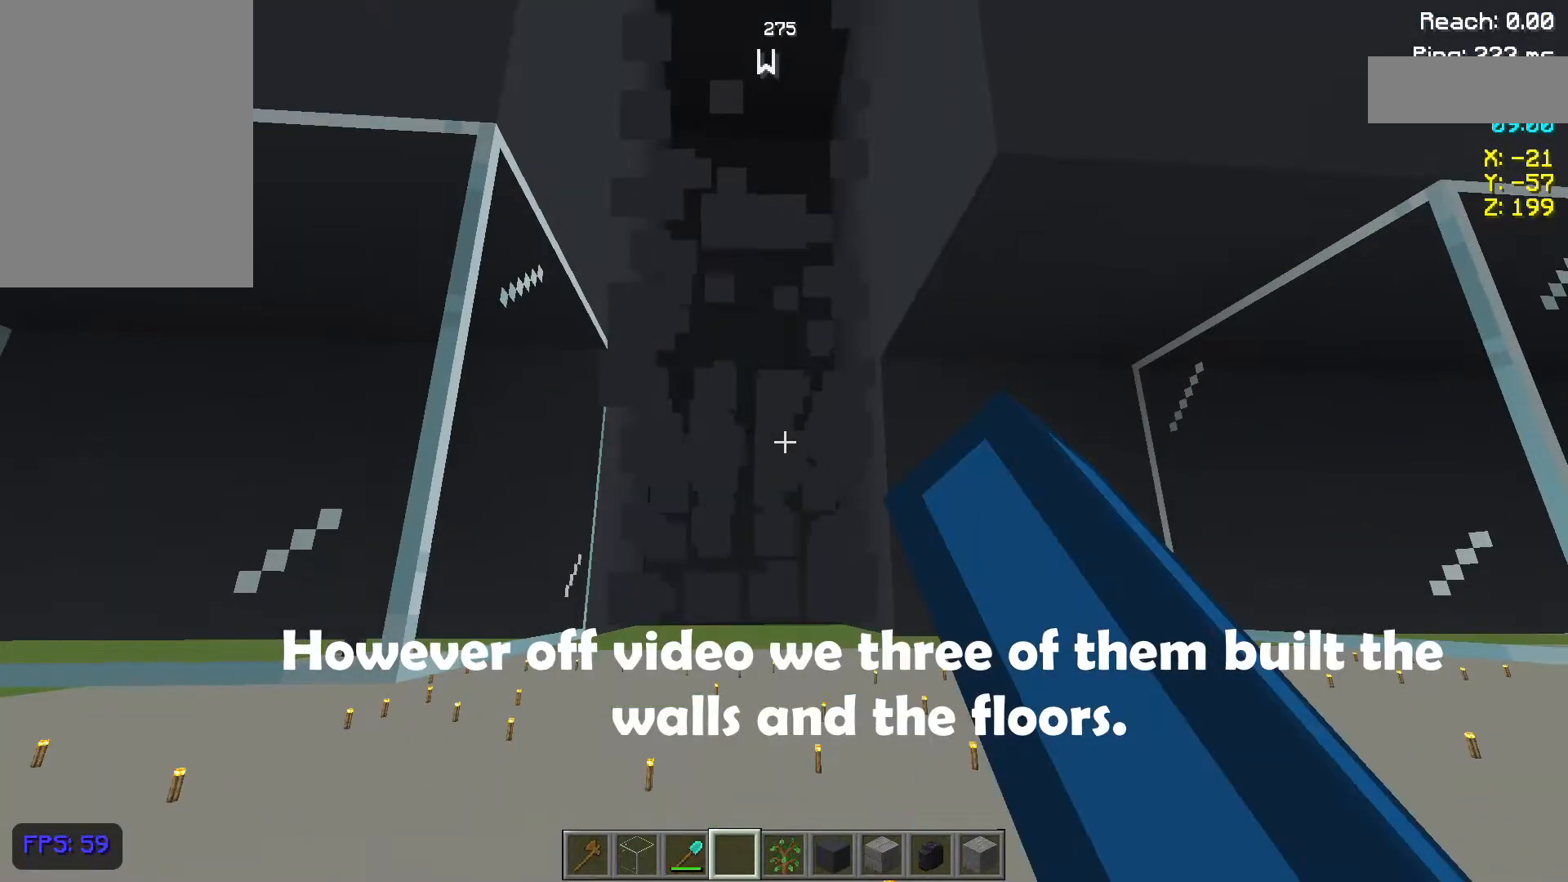
{"keys": [], "mouse": [], "events": []}
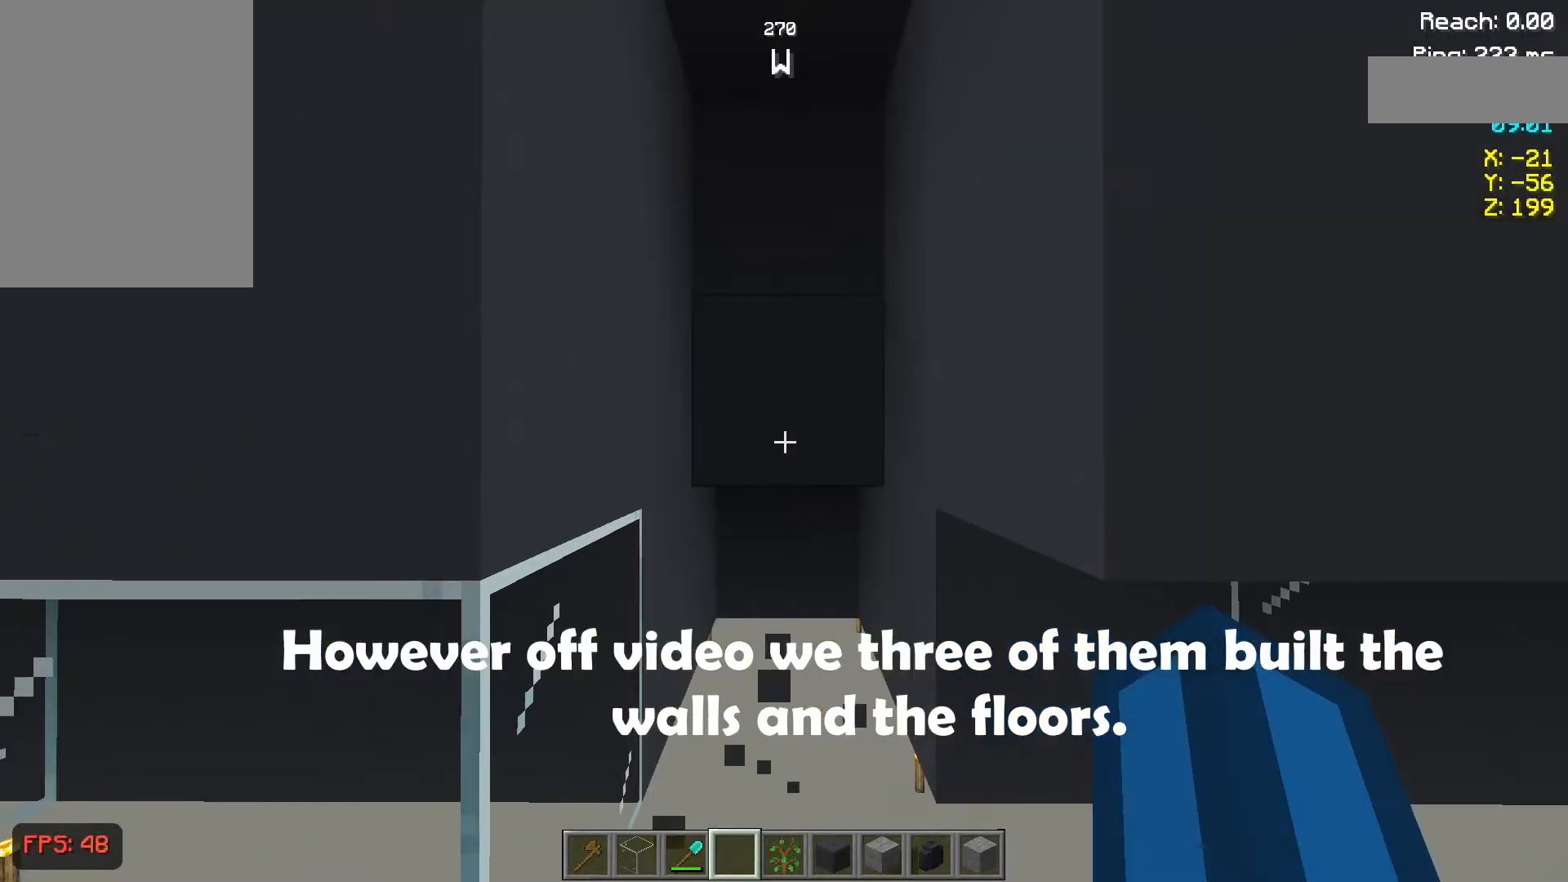
{"keys": ["w"], "mouse": ["left"], "events": [[200, "space", "down"], [367, "space", "up"], [400, "w", "down"], [483, "mouse_left", "down"]]}
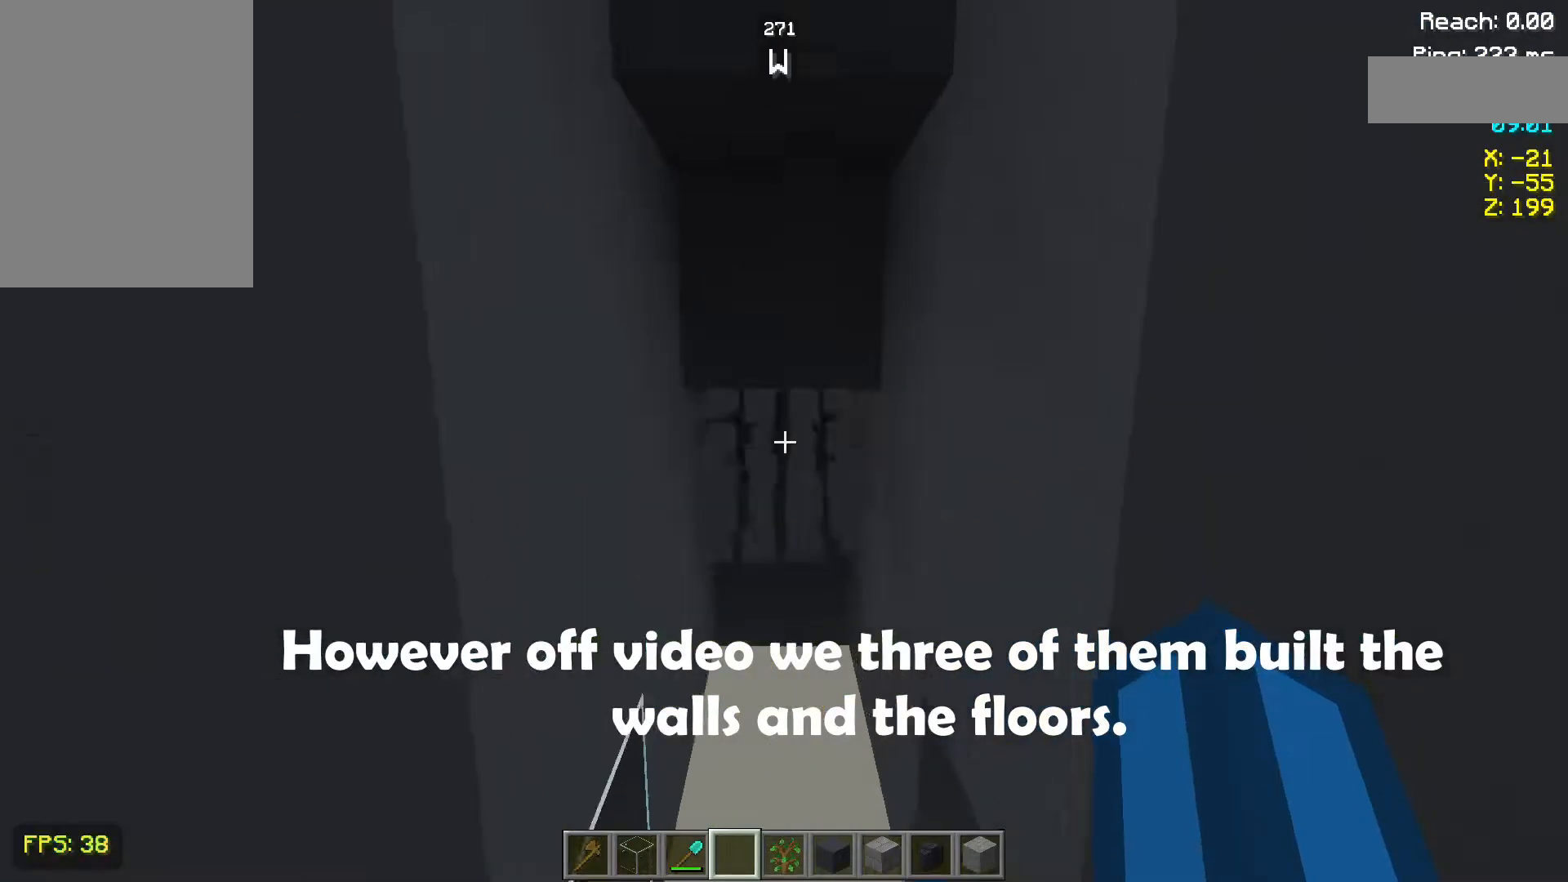
{"keys": [], "mouse": [], "events": [[67, "mouse_left", "up"], [183, "mouse_left", "down"], [217, "w", "up"], [267, "mouse_left", "up"], [383, "mouse_left", "down"], [417, "mouse_left", "up"]]}
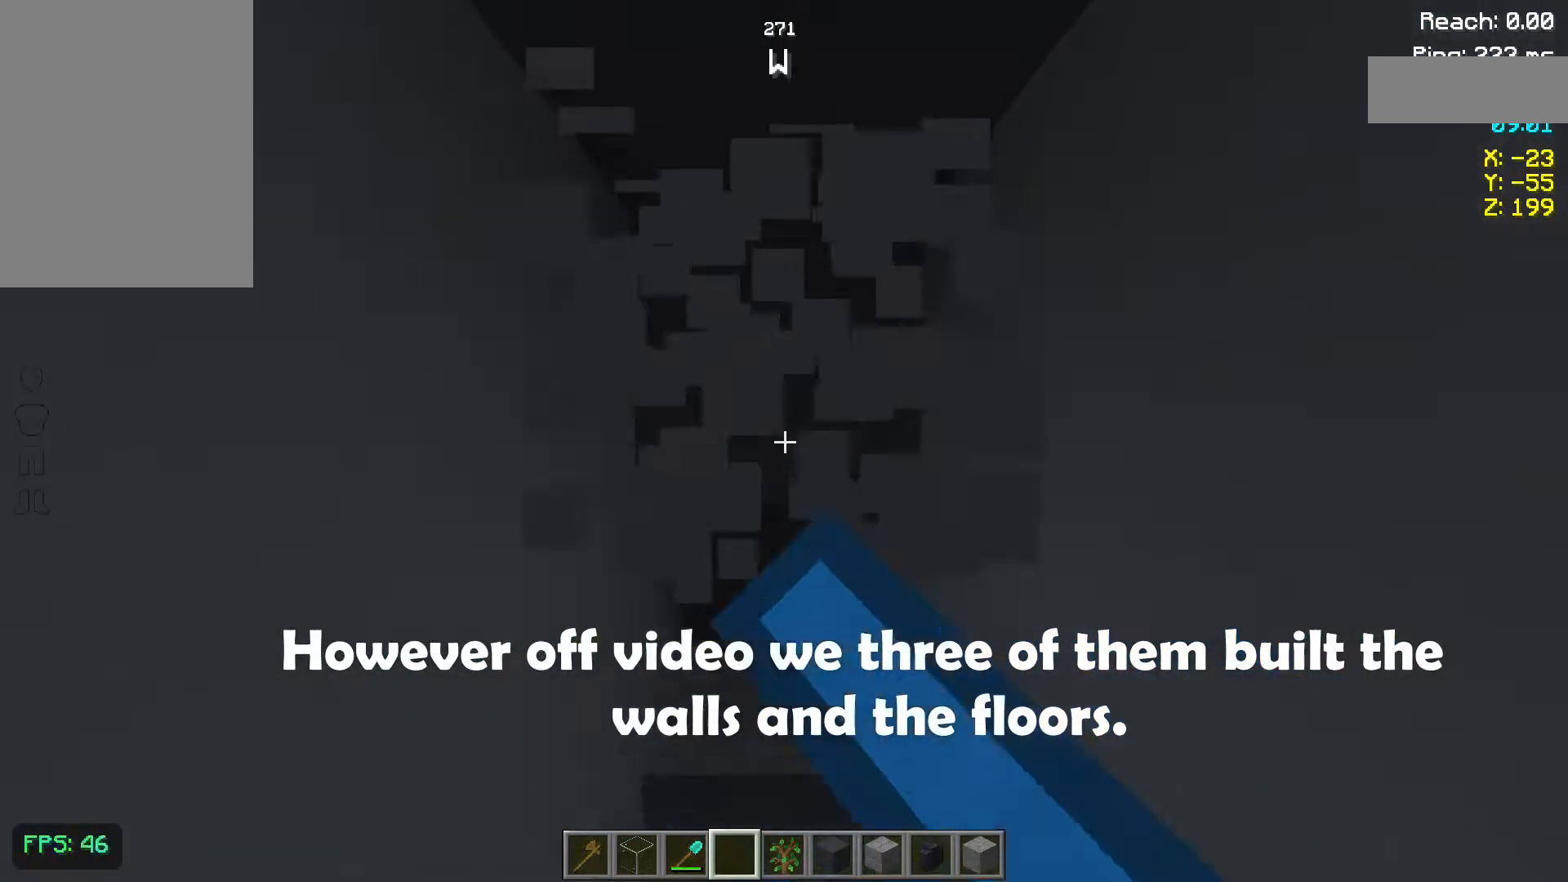
{"keys": ["s"], "mouse": [], "events": [[117, "mouse_left", "down"], [167, "mouse_left", "up"], [283, "mouse_left", "down"], [317, "mouse_left", "up"], [400, "s", "down"]]}
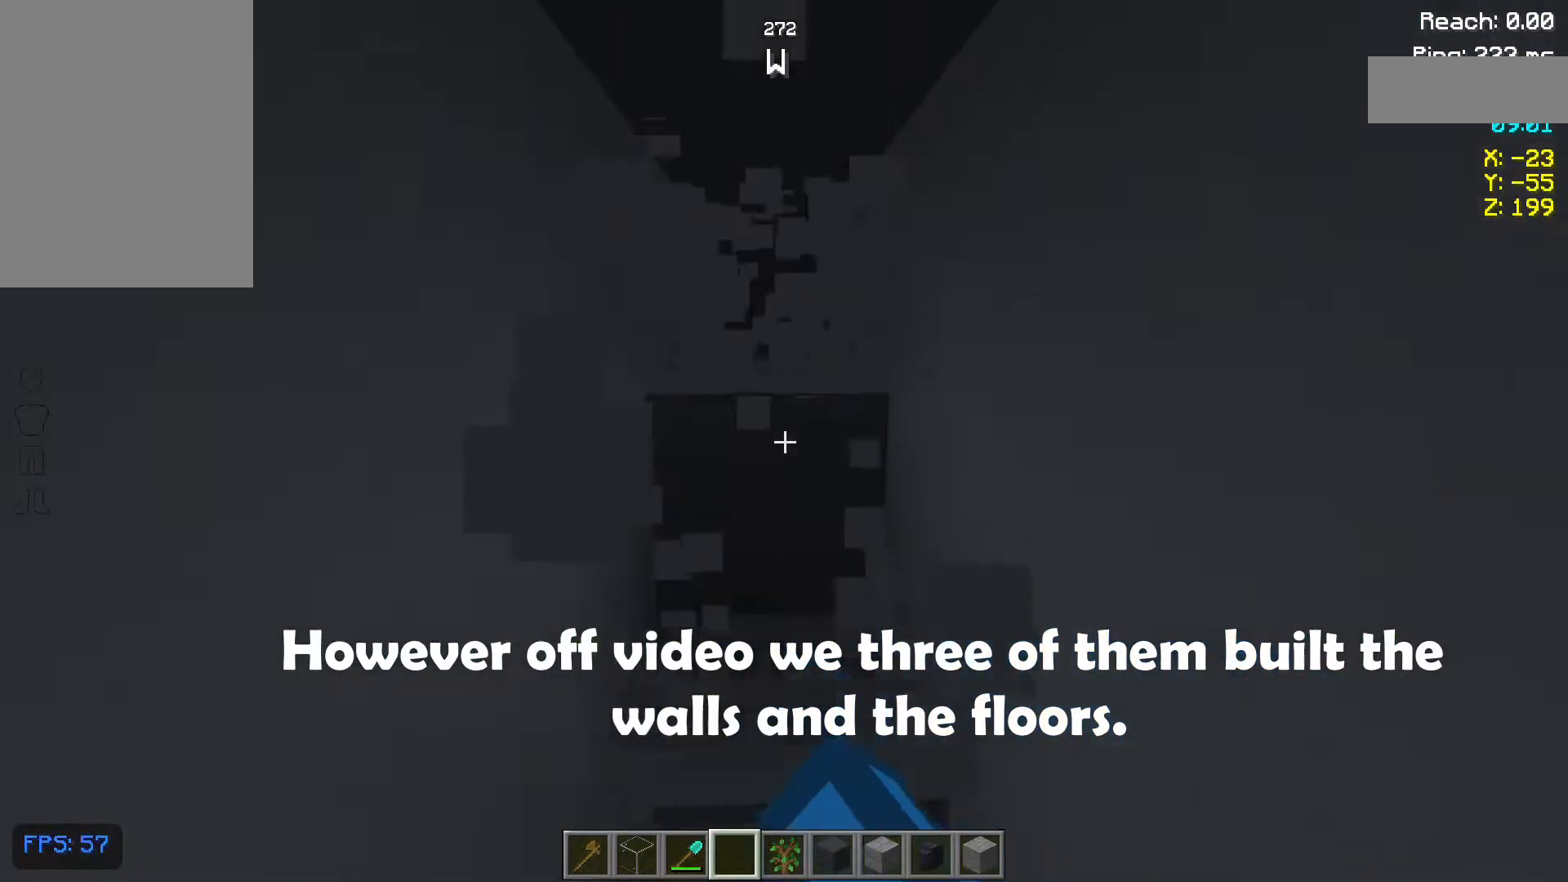
{"keys": [], "mouse": [], "events": [[150, "s", "up"], [183, "mouse_left", "down"], [267, "mouse_left", "up"], [417, "mouse_left", "down"], [500, "mouse_left", "up"]]}
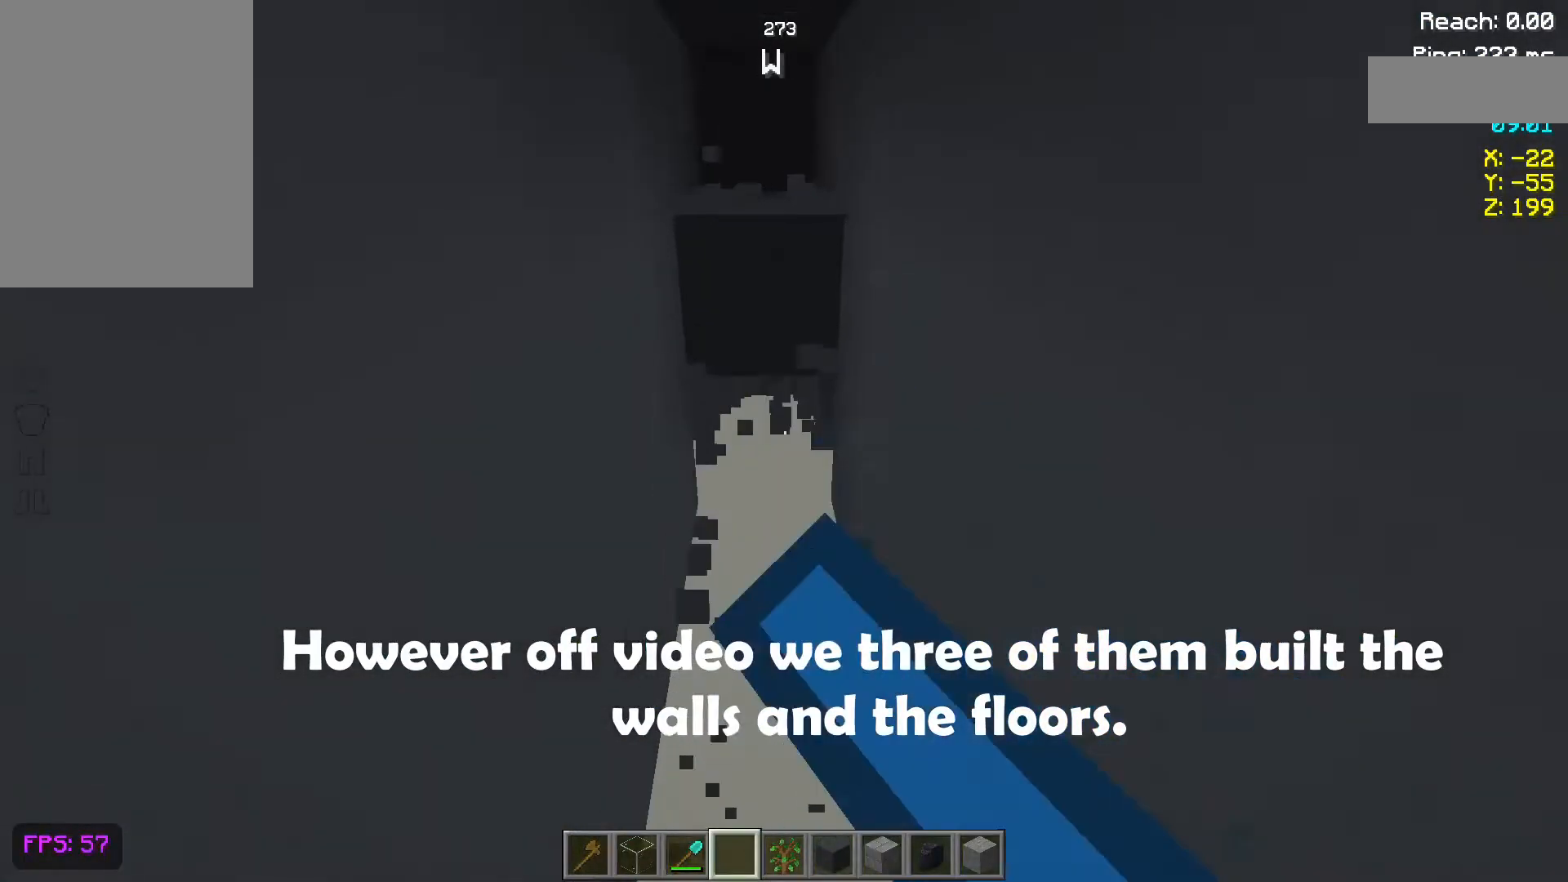
{"keys": ["w"], "mouse": [], "events": [[50, "w", "down"], [167, "mouse_left", "down"], [283, "mouse_left", "up"]]}
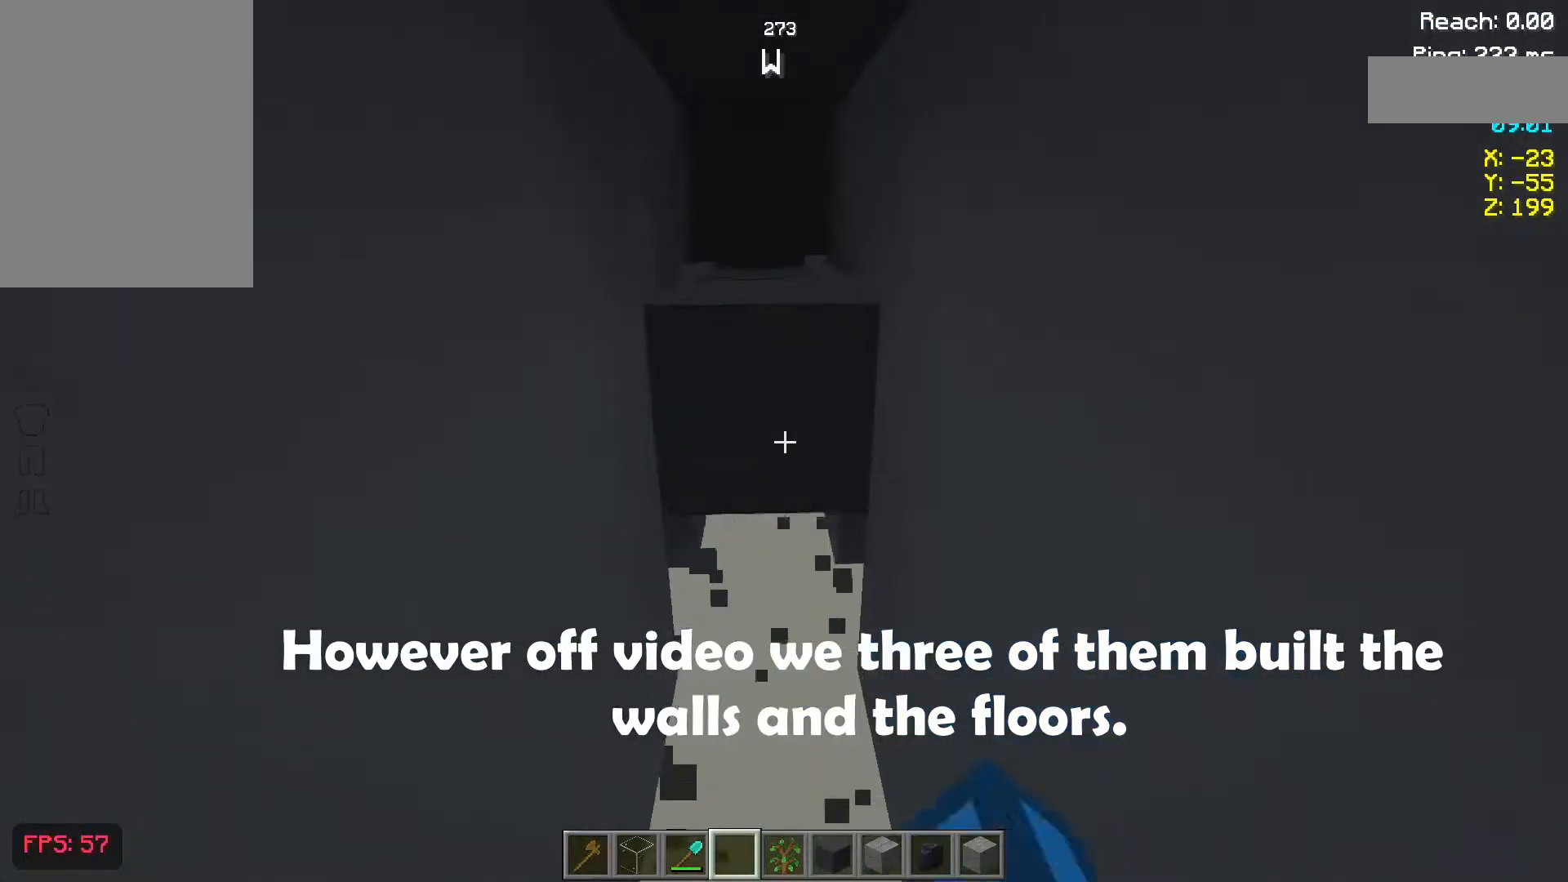
{"keys": [], "mouse": [], "events": [[67, "mouse_left", "down"], [67, "w", "up"], [183, "mouse_left", "up"], [267, "mouse_left", "down"], [350, "mouse_left", "up"], [467, "mouse_left", "down"], [500, "mouse_left", "up"]]}
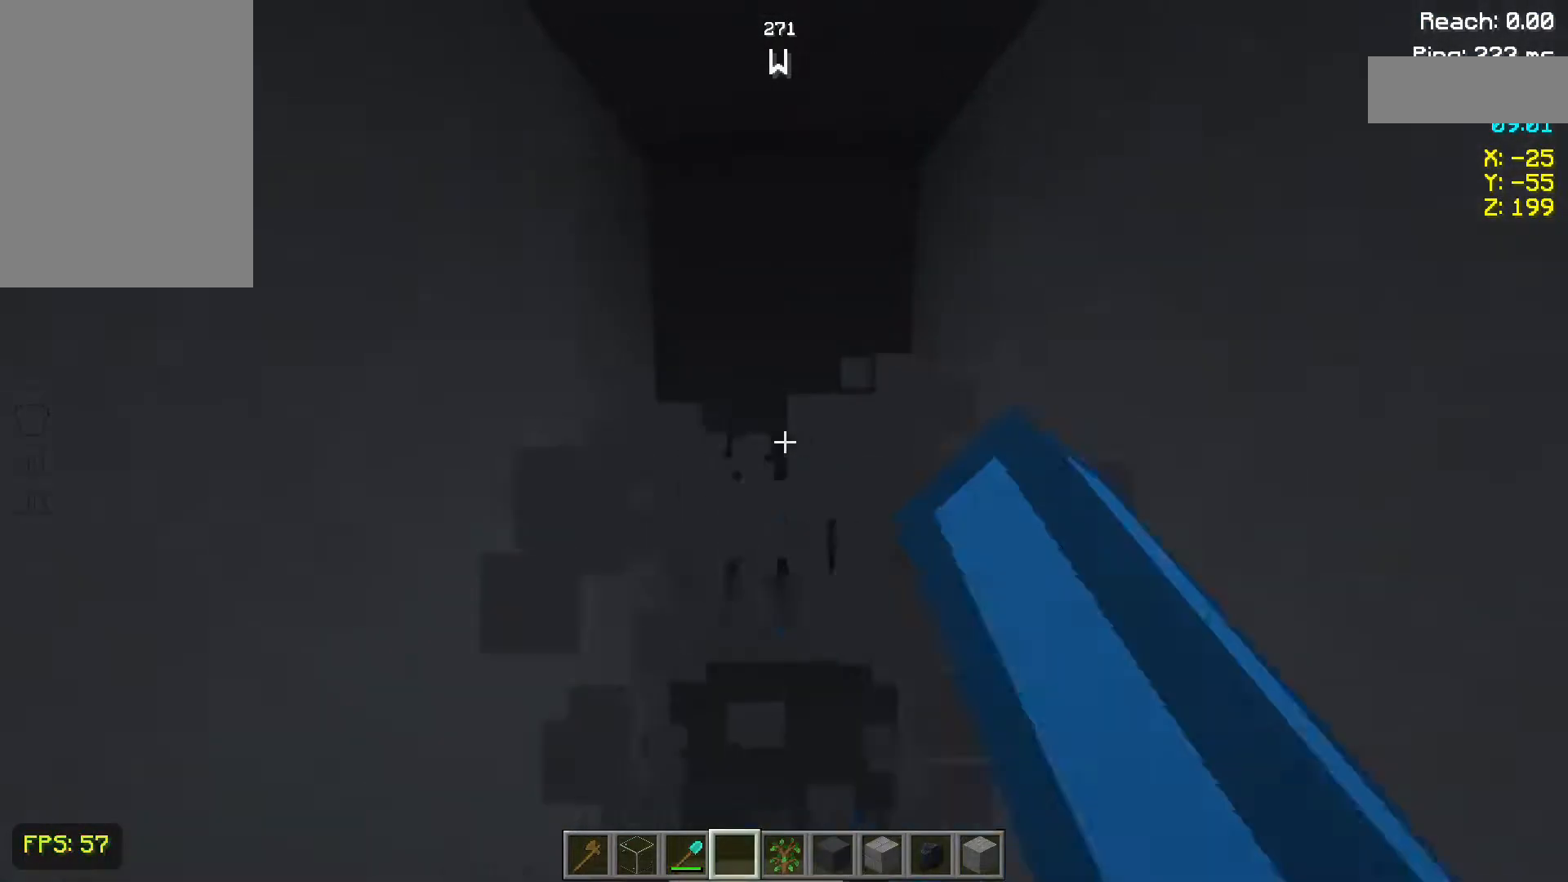
{"keys": [], "mouse": [], "events": [[50, "mouse_left", "down"], [117, "mouse_left", "up"], [167, "mouse_left", "down"], [283, "mouse_left", "up"], [367, "mouse_left", "down"], [483, "mouse_left", "up"]]}
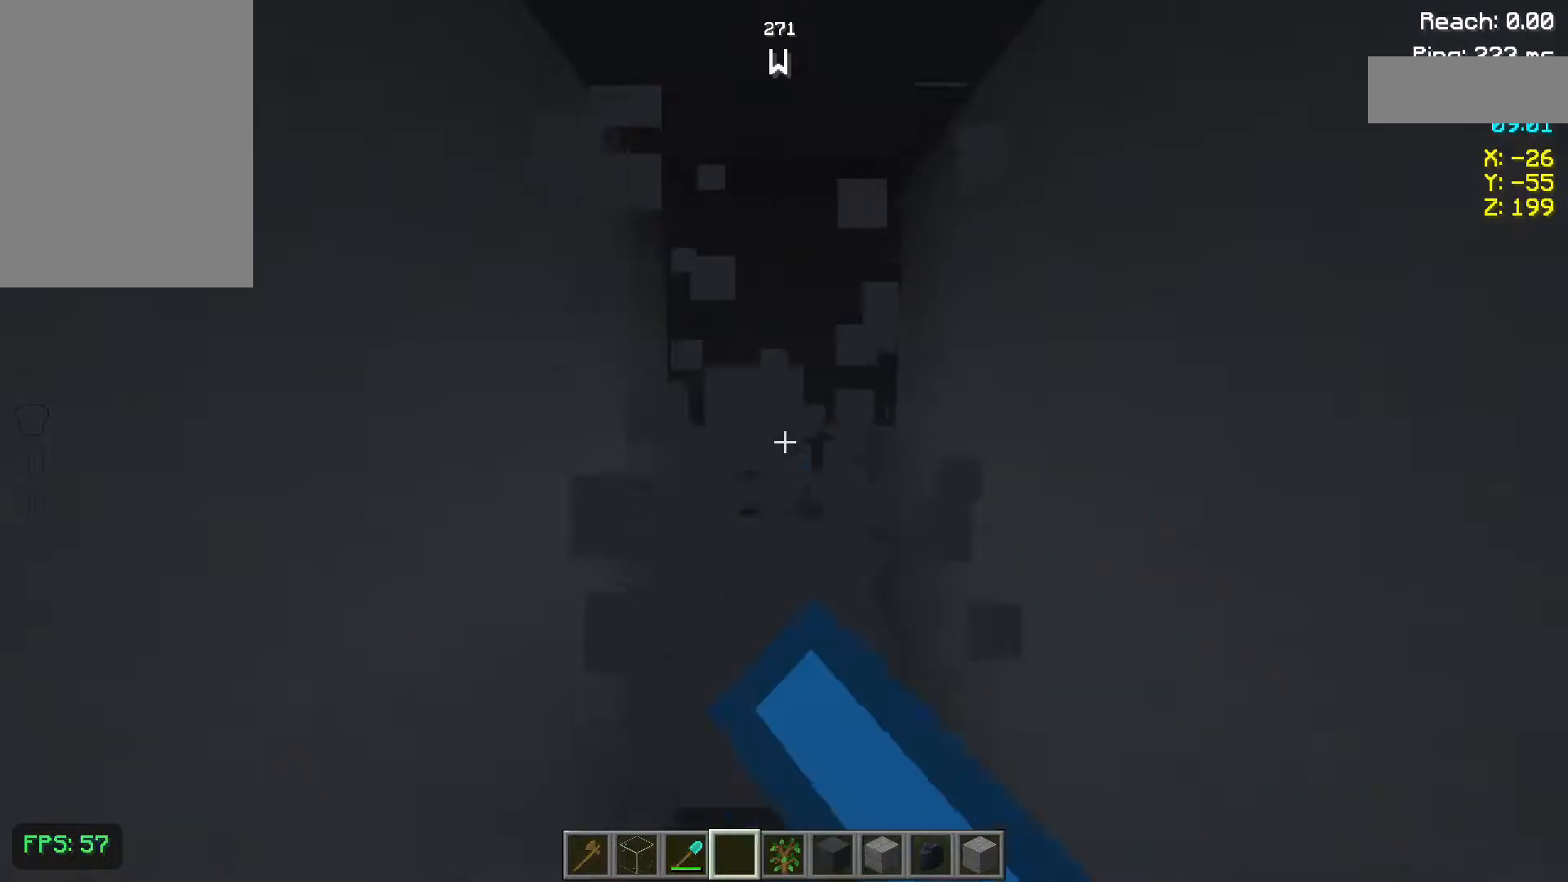
{"keys": [], "mouse": [], "events": [[67, "mouse_left", "down"], [183, "mouse_left", "up"], [417, "mouse_left", "down"], [500, "mouse_left", "up"]]}
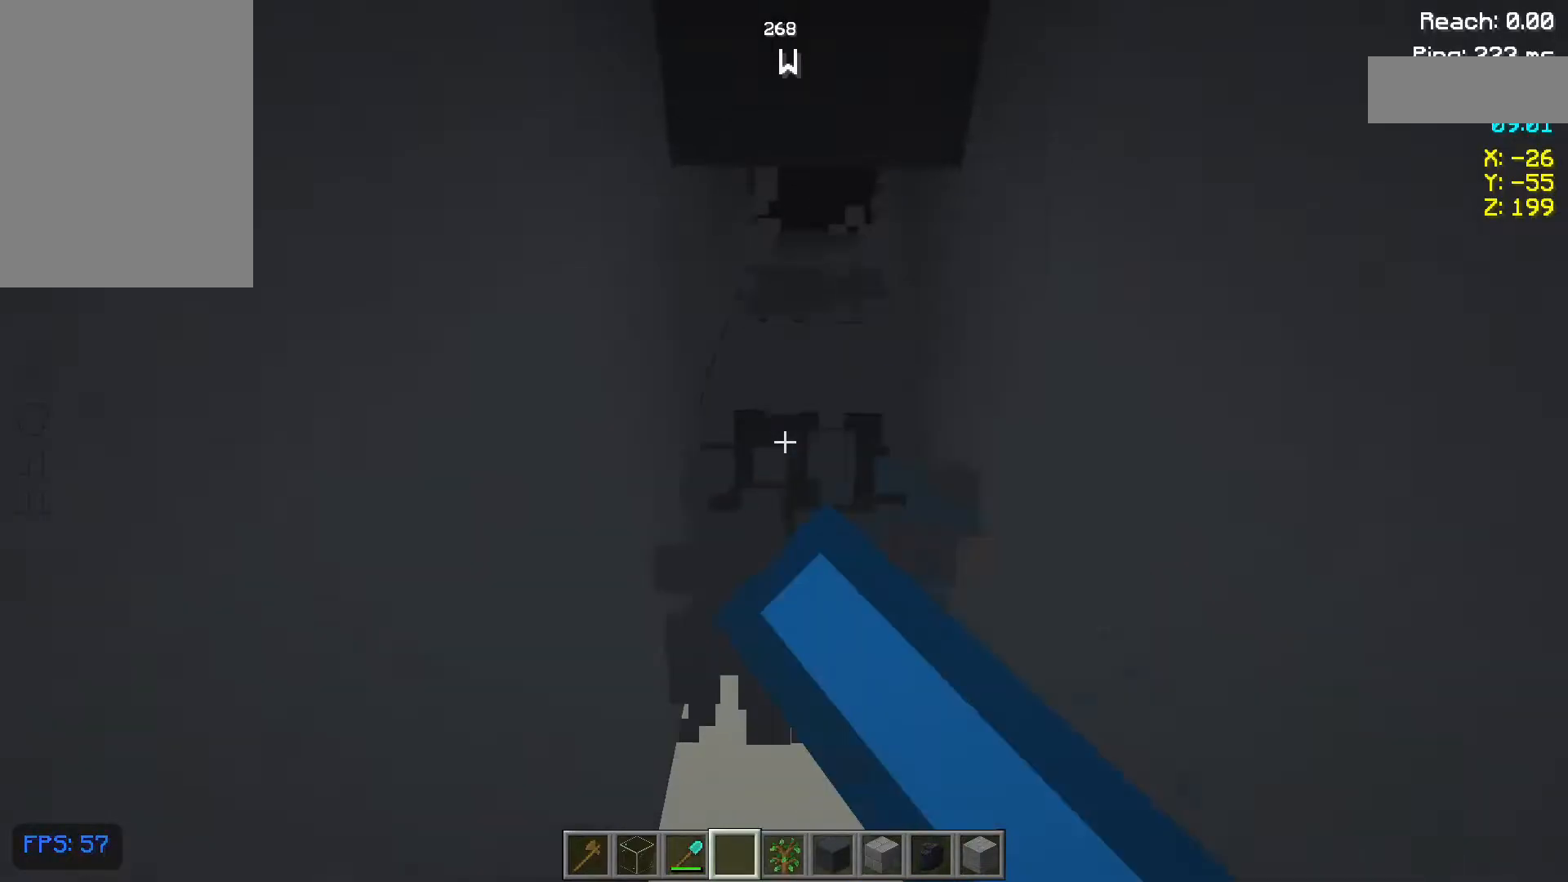
{"keys": [], "mouse": [], "events": [[117, "mouse_left", "down"], [167, "mouse_left", "up"], [283, "w", "down"], [317, "mouse_left", "down"], [450, "mouse_left", "up"], [483, "w", "up"]]}
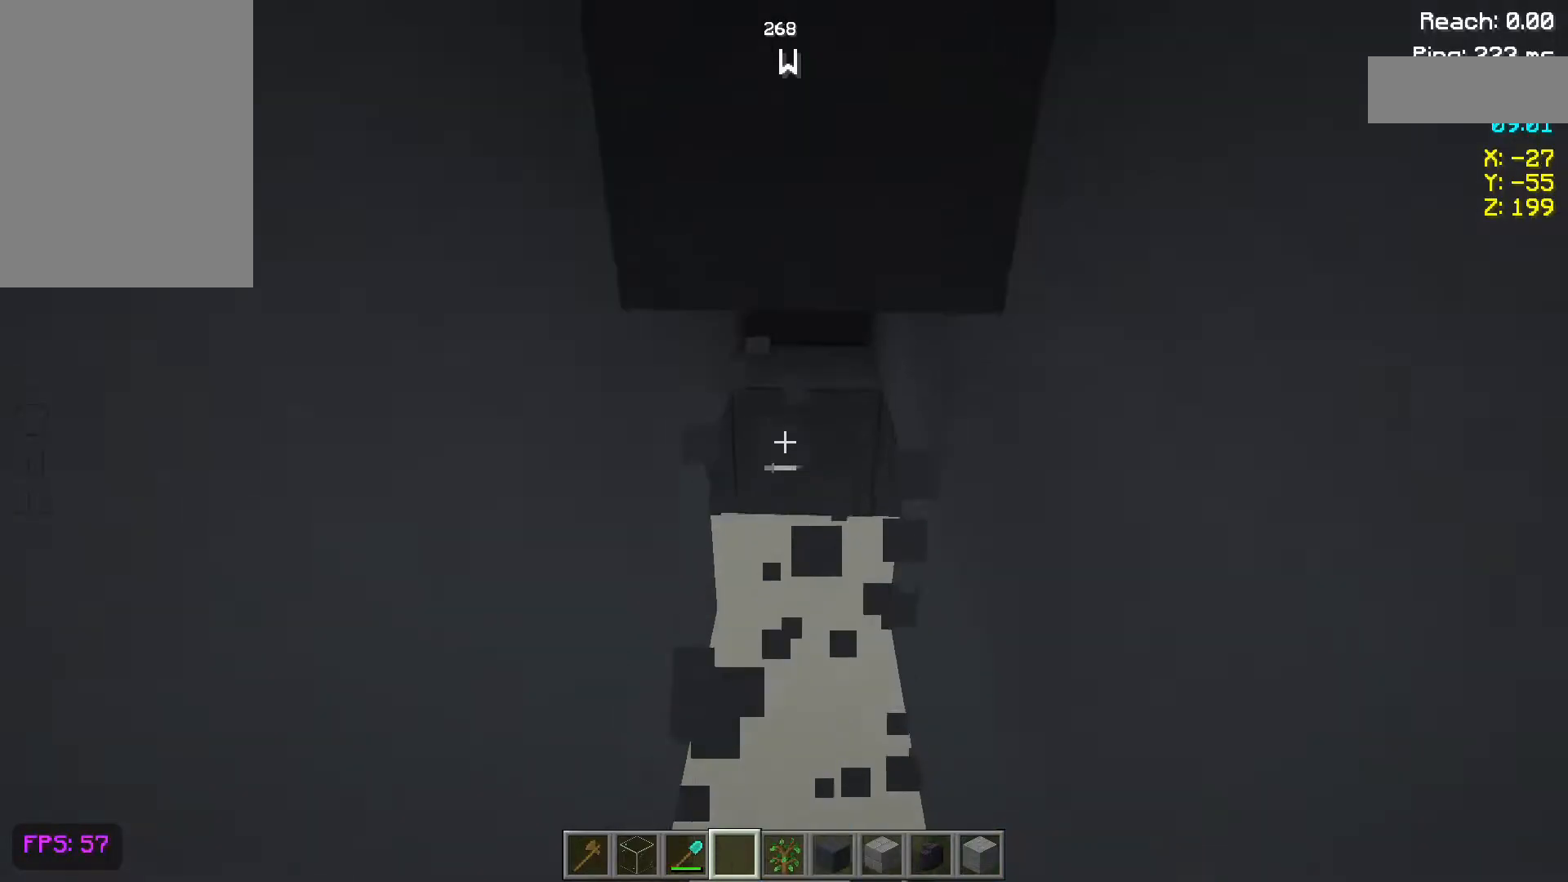
{"keys": [], "mouse": ["left"], "events": [[100, "mouse_left", "down"], [150, "mouse_left", "up"], [350, "mouse_left", "down"], [467, "mouse_left", "up"], [500, "mouse_left", "down"]]}
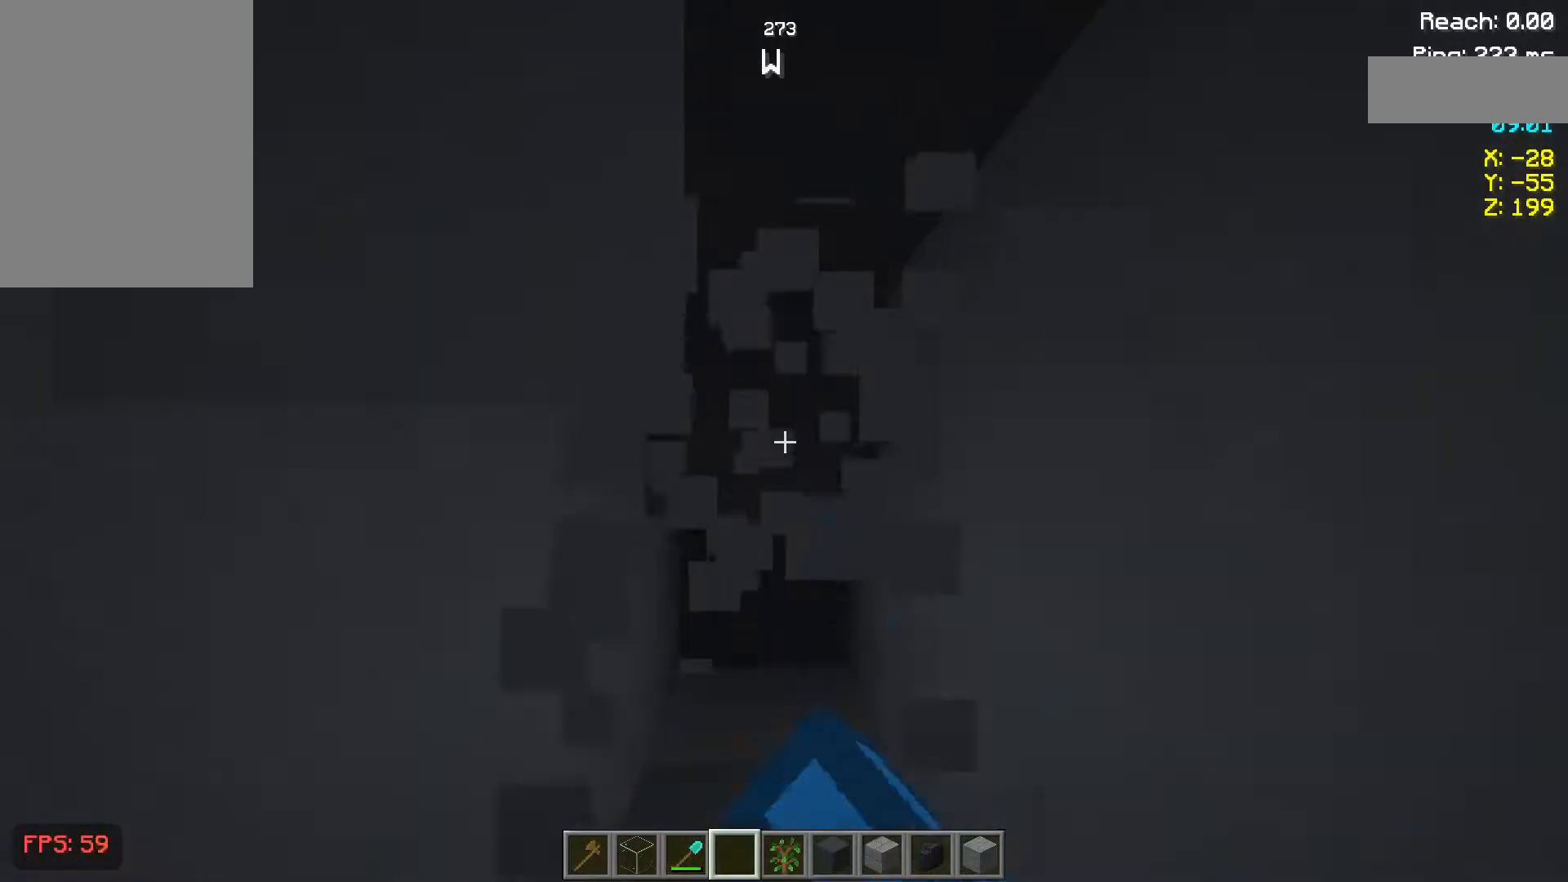
{"keys": [], "mouse": [], "events": [[117, "mouse_left", "up"], [167, "mouse_left", "down"], [250, "mouse_left", "up"], [367, "mouse_left", "down"], [450, "mouse_left", "up"]]}
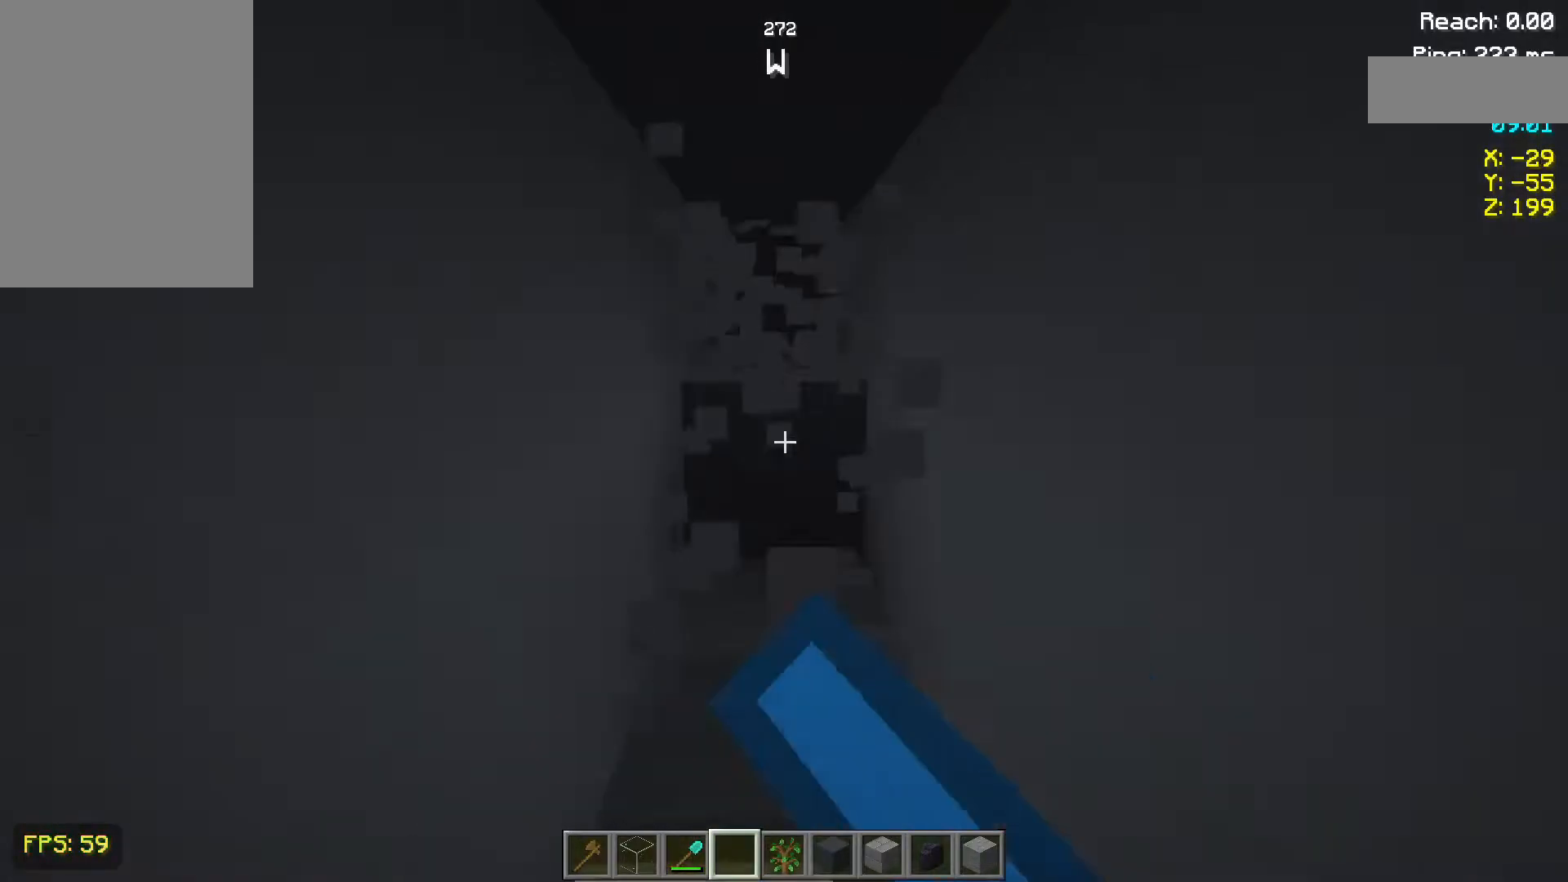
{"keys": [], "mouse": ["left"], "events": [[67, "mouse_left", "down"], [183, "mouse_left", "up"], [267, "mouse_left", "down"], [350, "mouse_left", "up"], [467, "mouse_left", "down"]]}
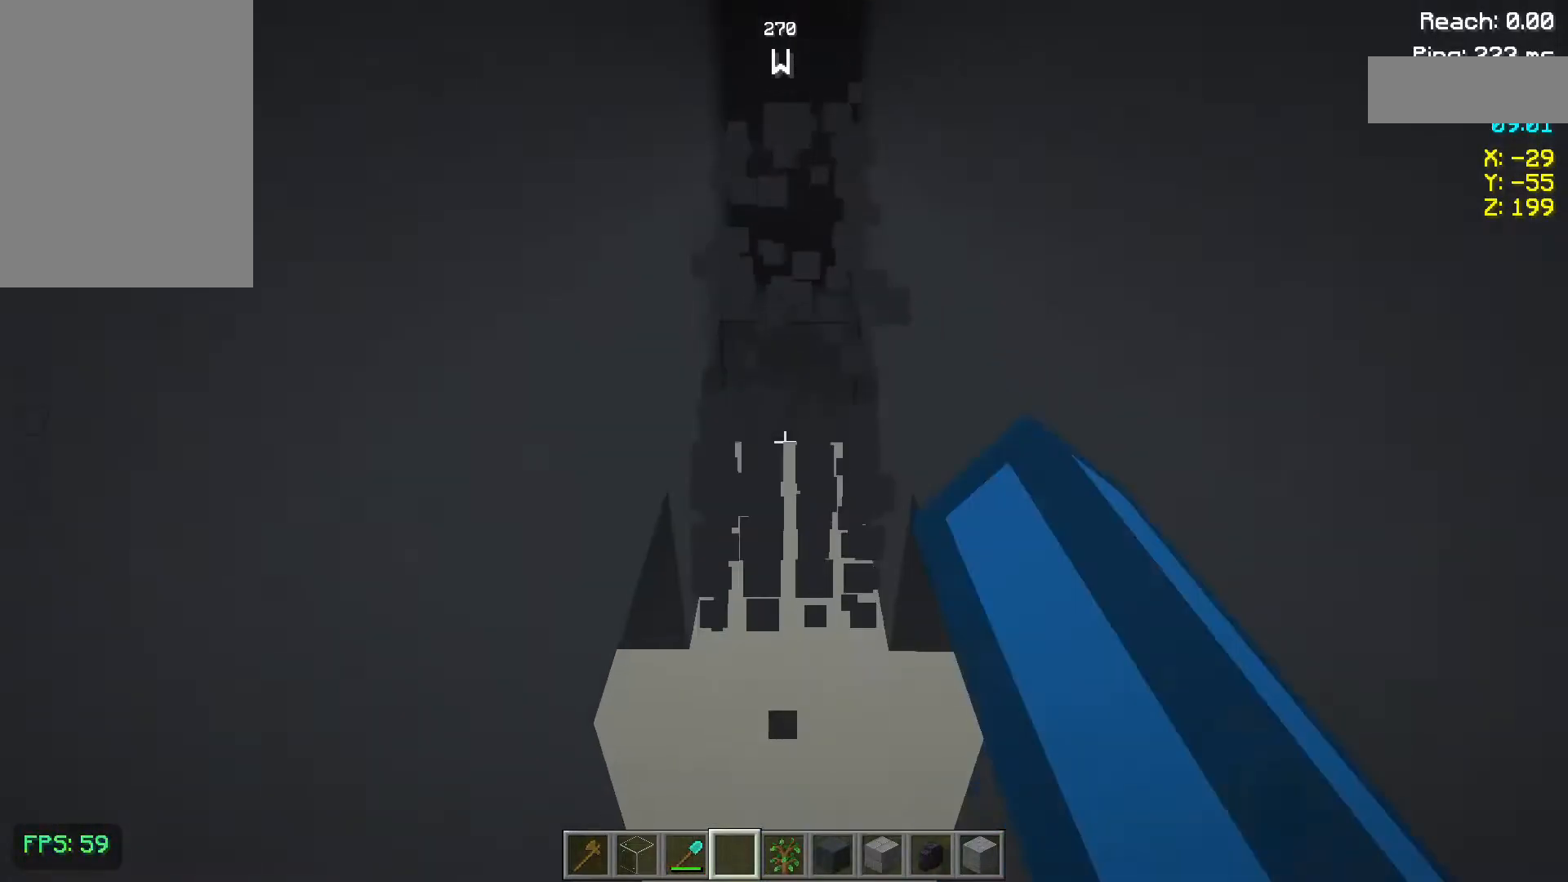
{"keys": ["w"], "mouse": [], "events": [[50, "mouse_left", "up"], [117, "mouse_left", "down"], [117, "w", "down"], [200, "mouse_left", "up"], [367, "mouse_left", "down"], [450, "mouse_left", "up"]]}